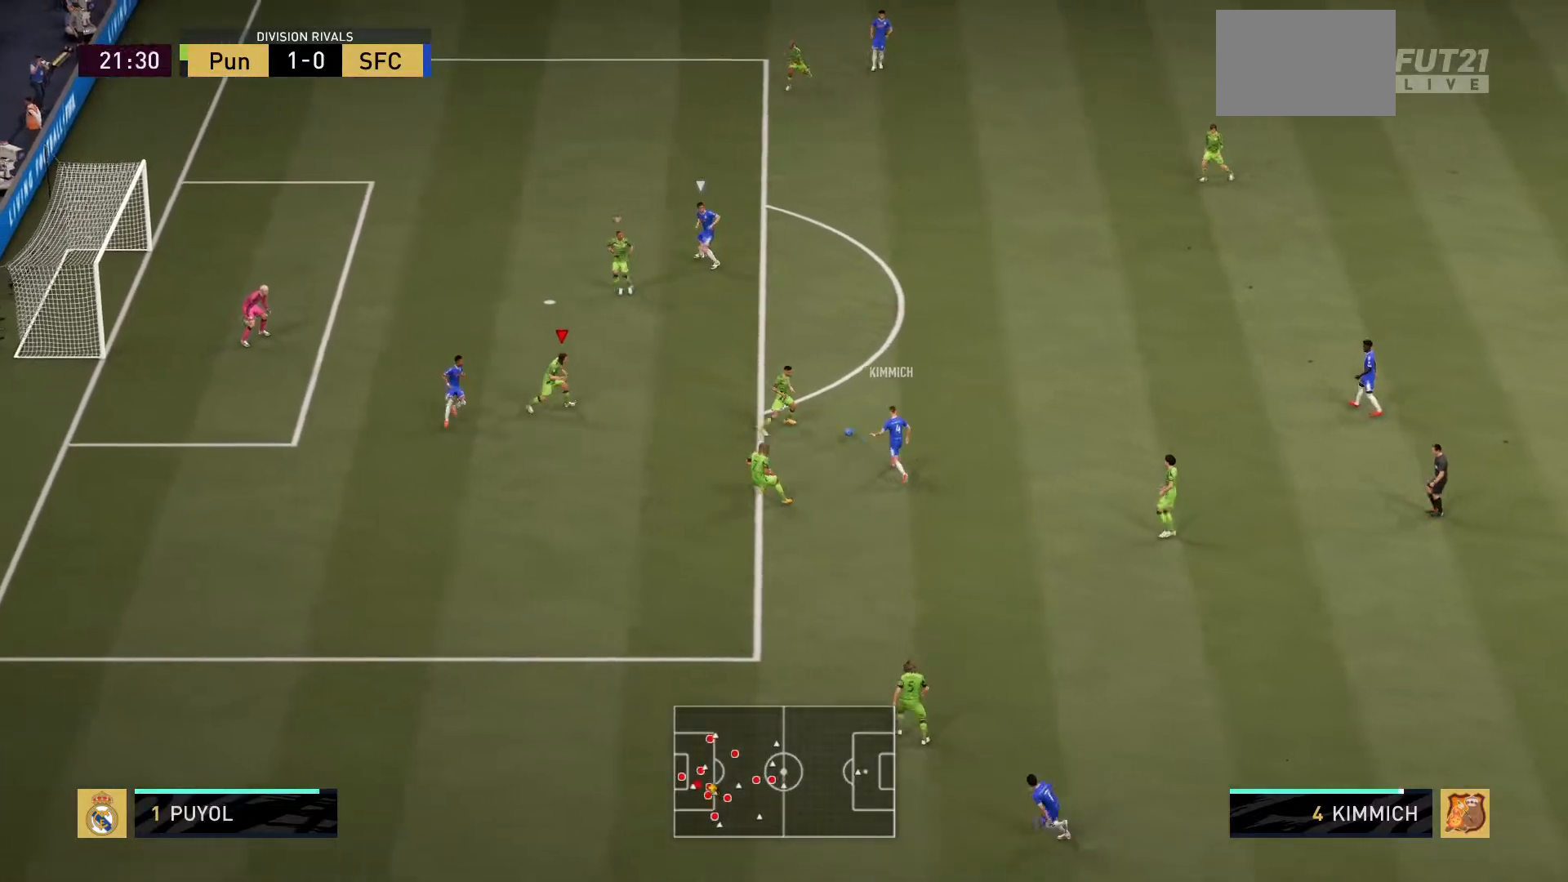
Gameplay with a controller (PlayStation layout); each line is a JSON object with the inputs held at the frame after it. "events" lists button and stick changes between this image and that frame as [ms after this image, input, new state], when the widget could be followed in between. Not read: L3 R3.
{"buttons": ["L2", "R2"], "left_stick": "up-right", "right_stick": "center", "events": [[134, "left_stick", "up-right"]]}
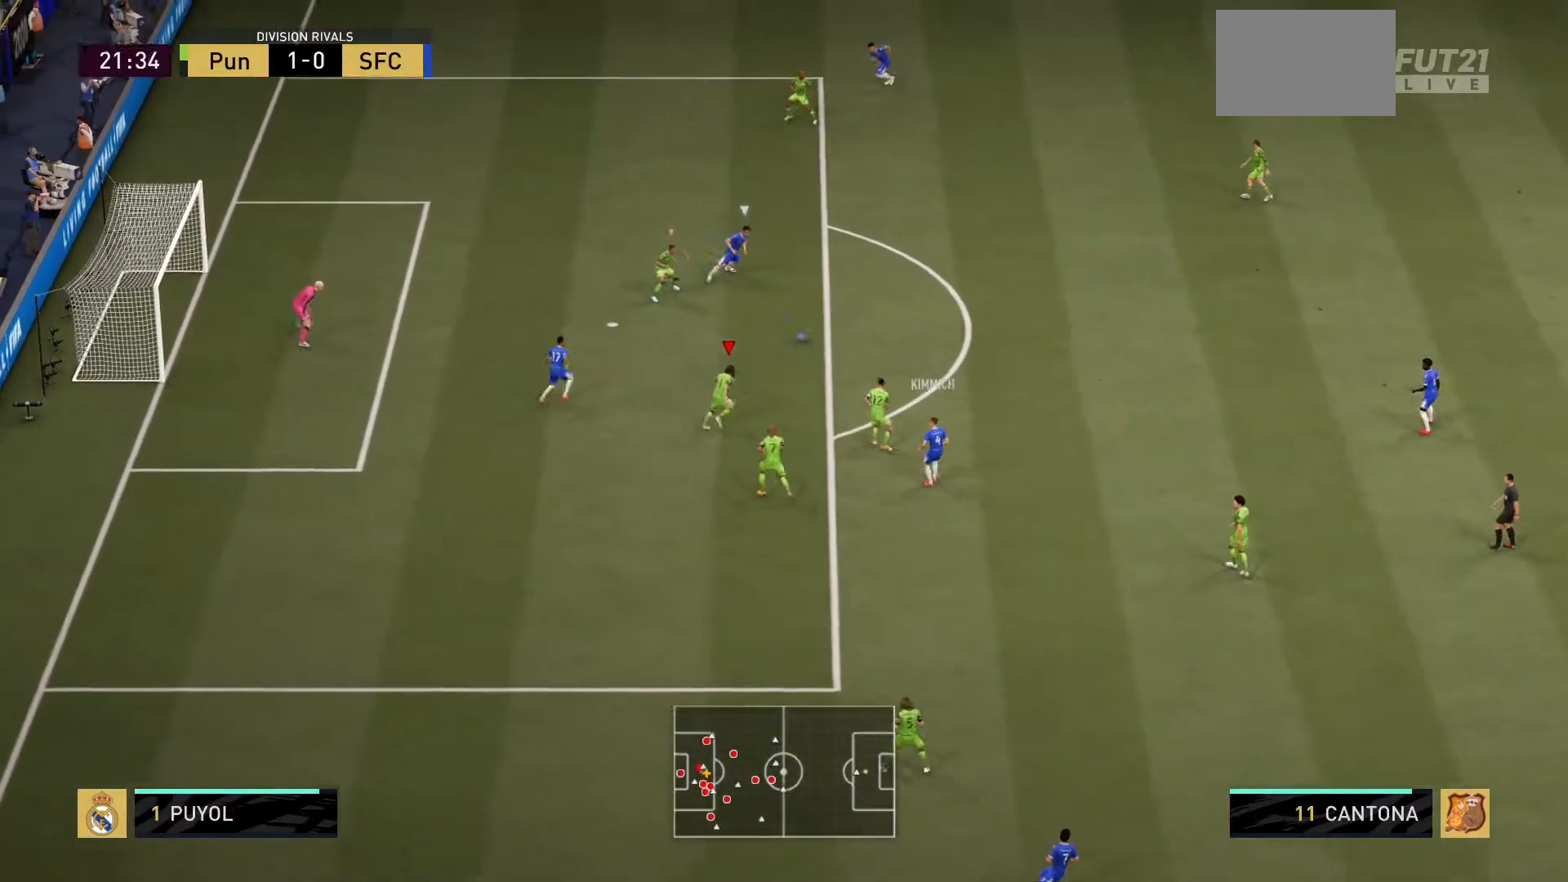
{"buttons": ["L2"], "left_stick": "up", "right_stick": "center", "events": [[350, "R2", "up"], [417, "left_stick", "up"]]}
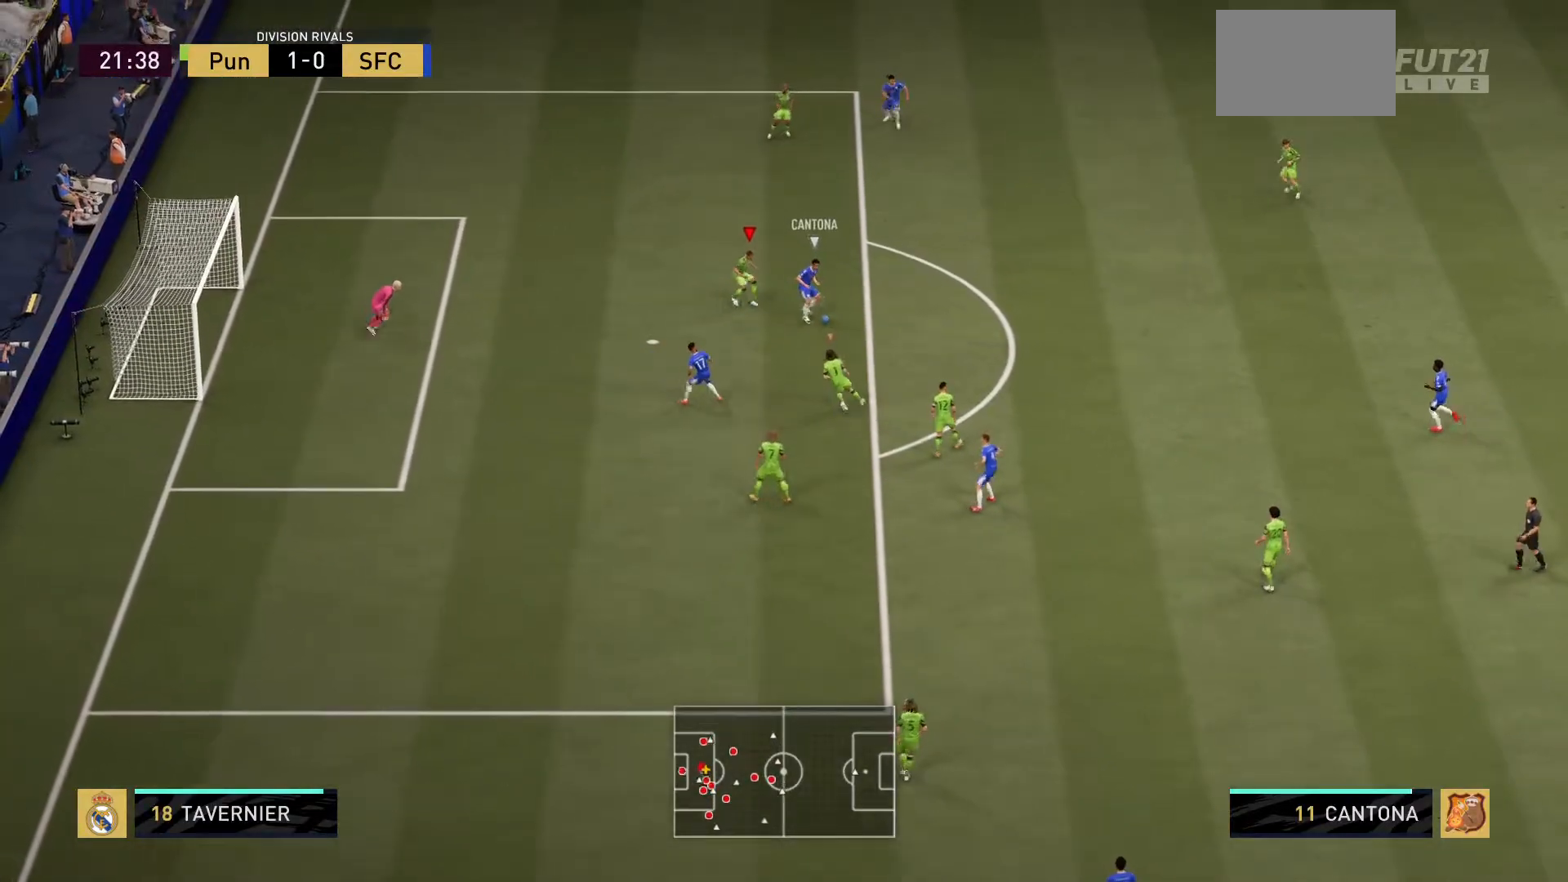
{"buttons": ["L2", "R2"], "left_stick": "down-left", "right_stick": "center", "events": [[34, "R2", "down"], [217, "left_stick", "down-left"]]}
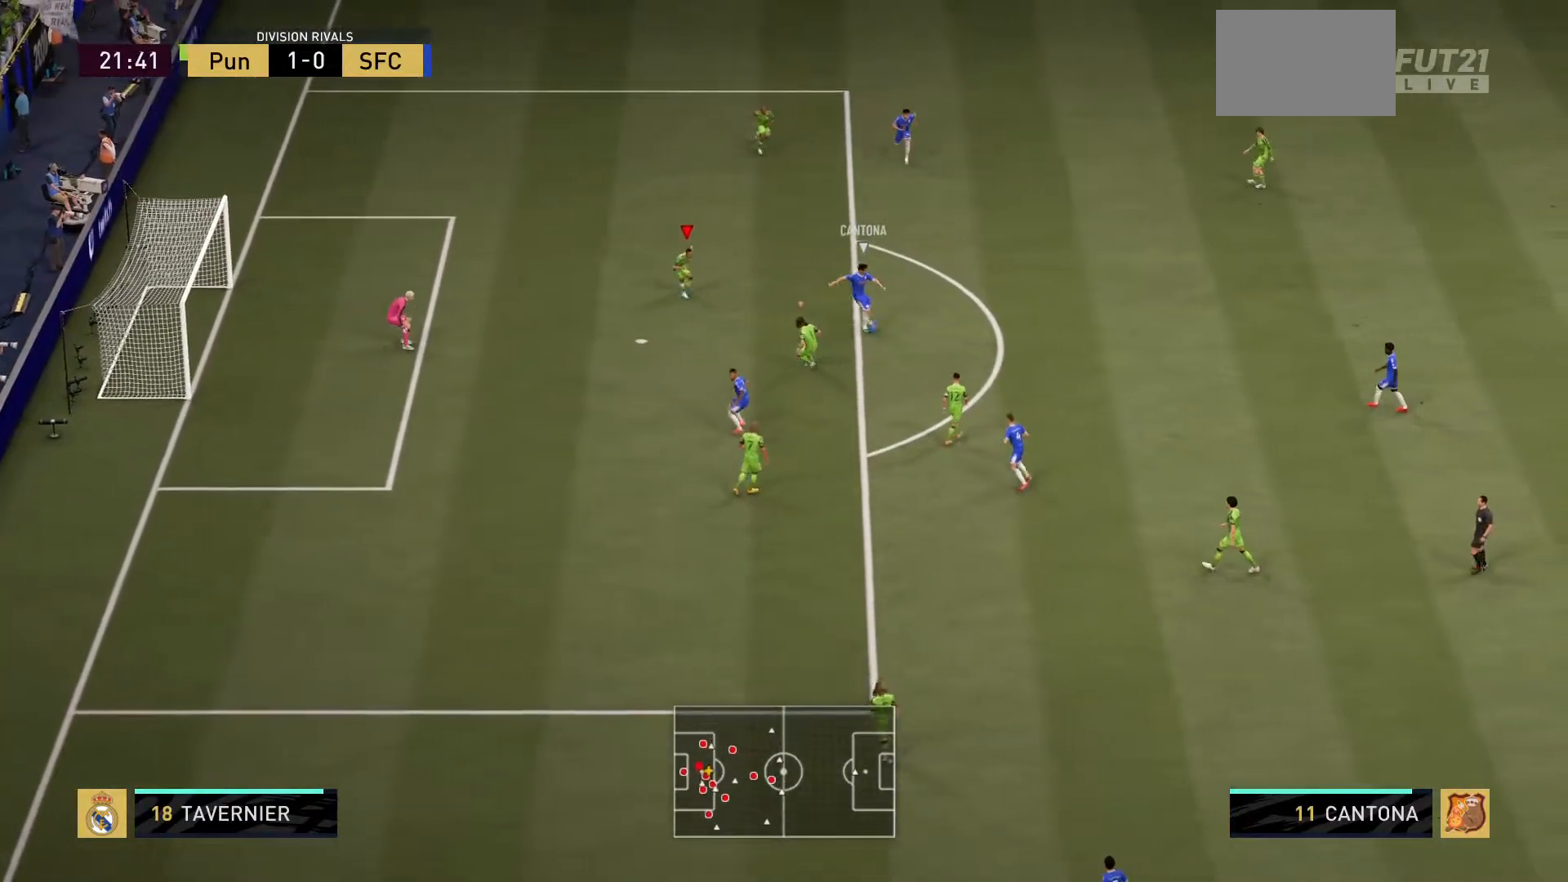
{"buttons": ["L2"], "left_stick": "down-right", "right_stick": "center", "events": [[183, "left_stick", "down-right"], [284, "left_stick", "right"], [334, "R2", "up"], [484, "left_stick", "down-right"]]}
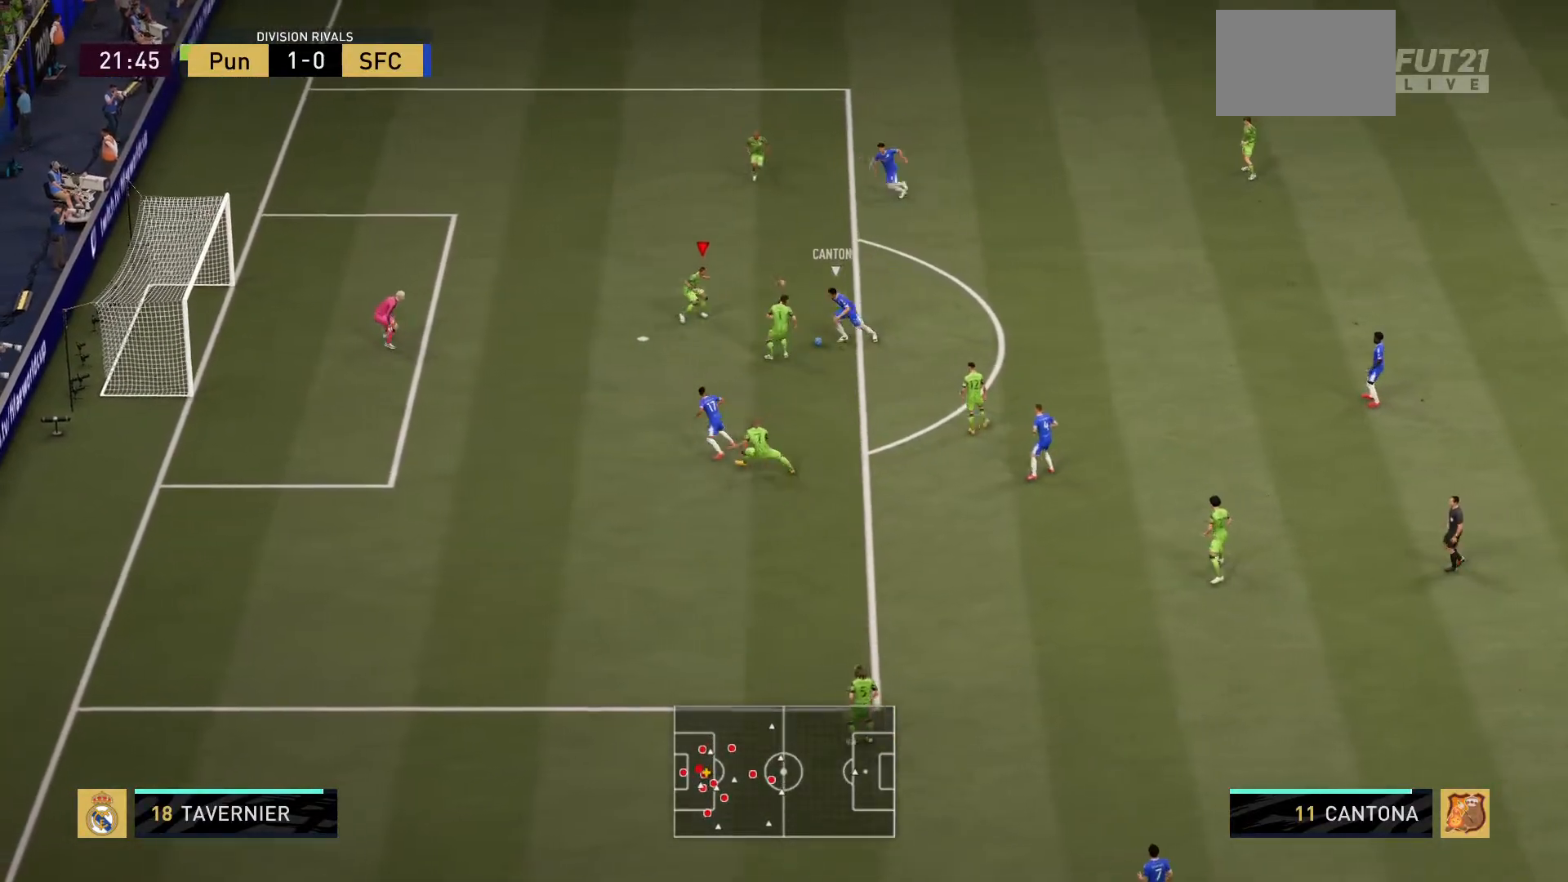
{"buttons": ["L2", "R2"], "left_stick": "down-right", "right_stick": "center", "events": [[217, "R2", "down"], [217, "left_stick", "down"], [468, "left_stick", "down-right"]]}
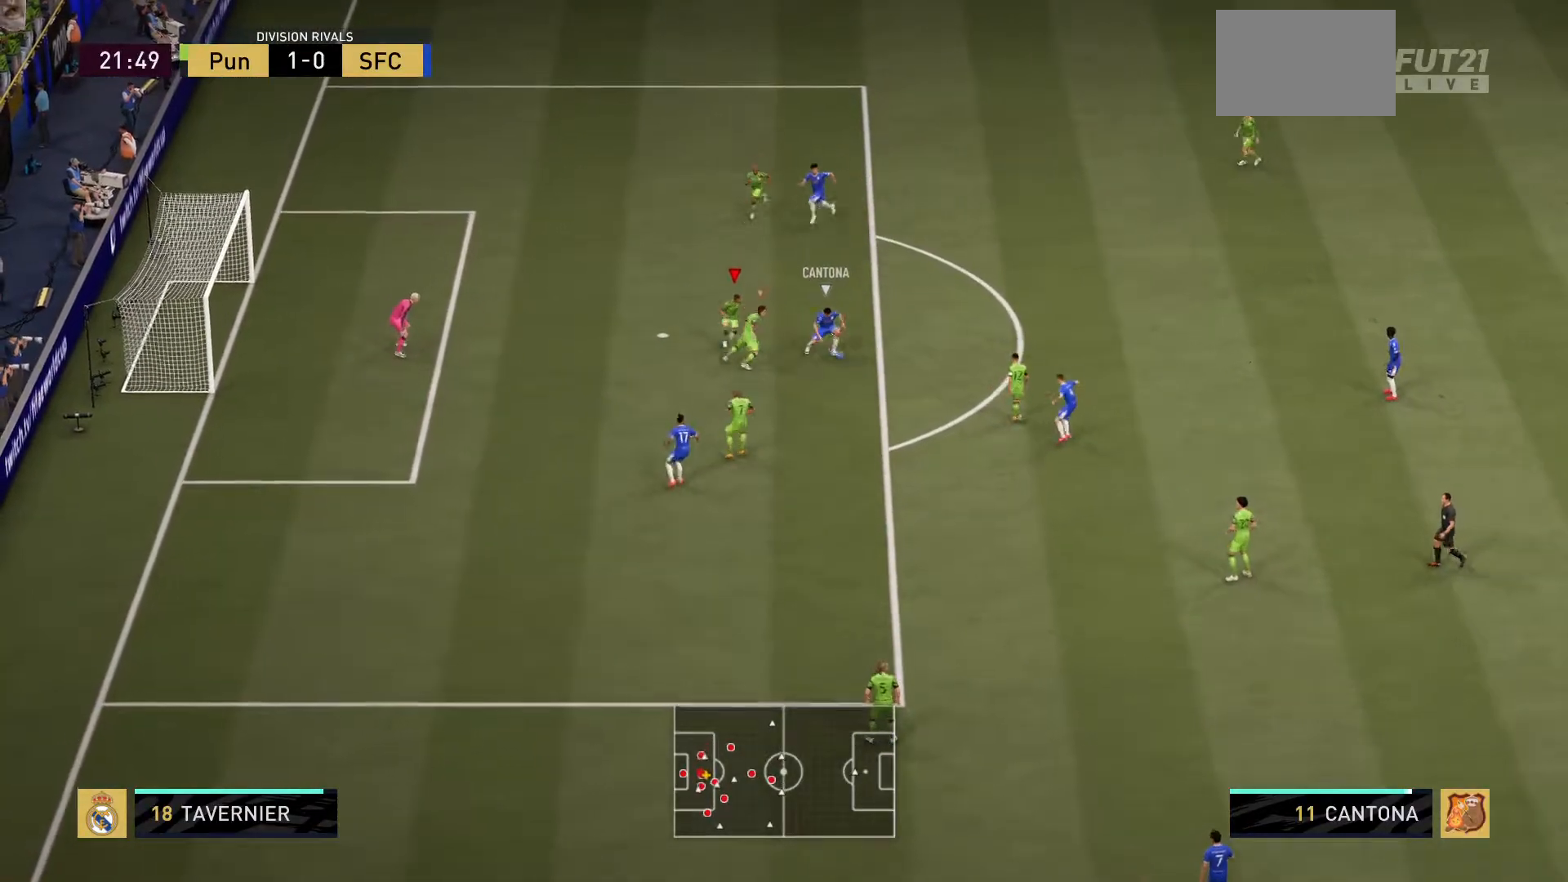
{"buttons": ["L2", "R2"], "left_stick": "down-right", "right_stick": "center", "events": [[233, "left_stick", "up-right"], [400, "left_stick", "right"], [500, "left_stick", "down-right"]]}
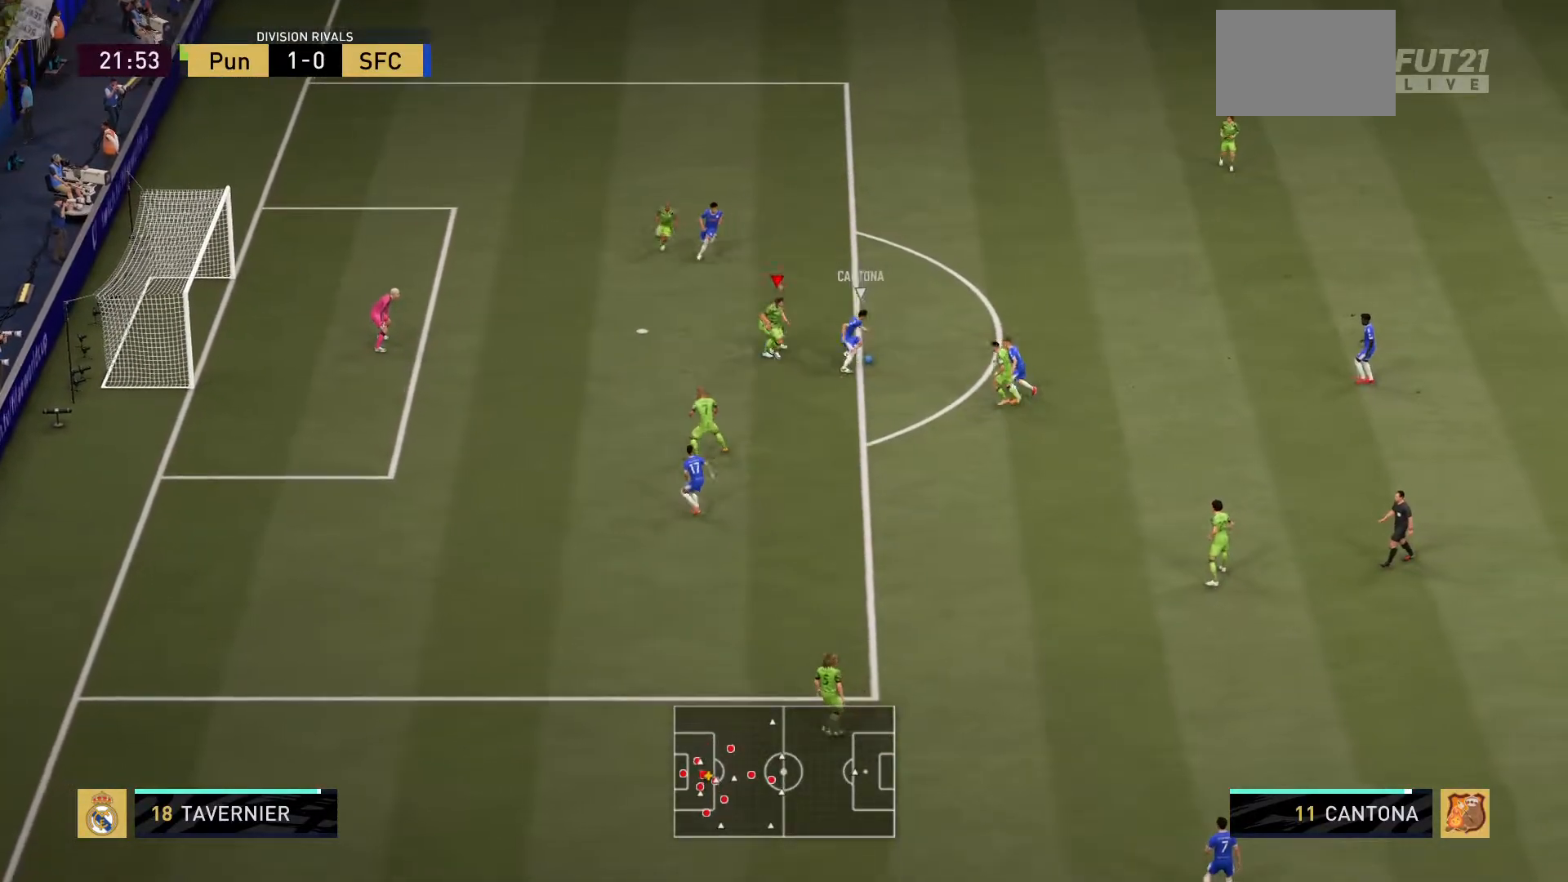
{"buttons": ["L2", "R2"], "left_stick": "up-right", "right_stick": "center", "events": [[234, "left_stick", "down"], [367, "left_stick", "up-right"]]}
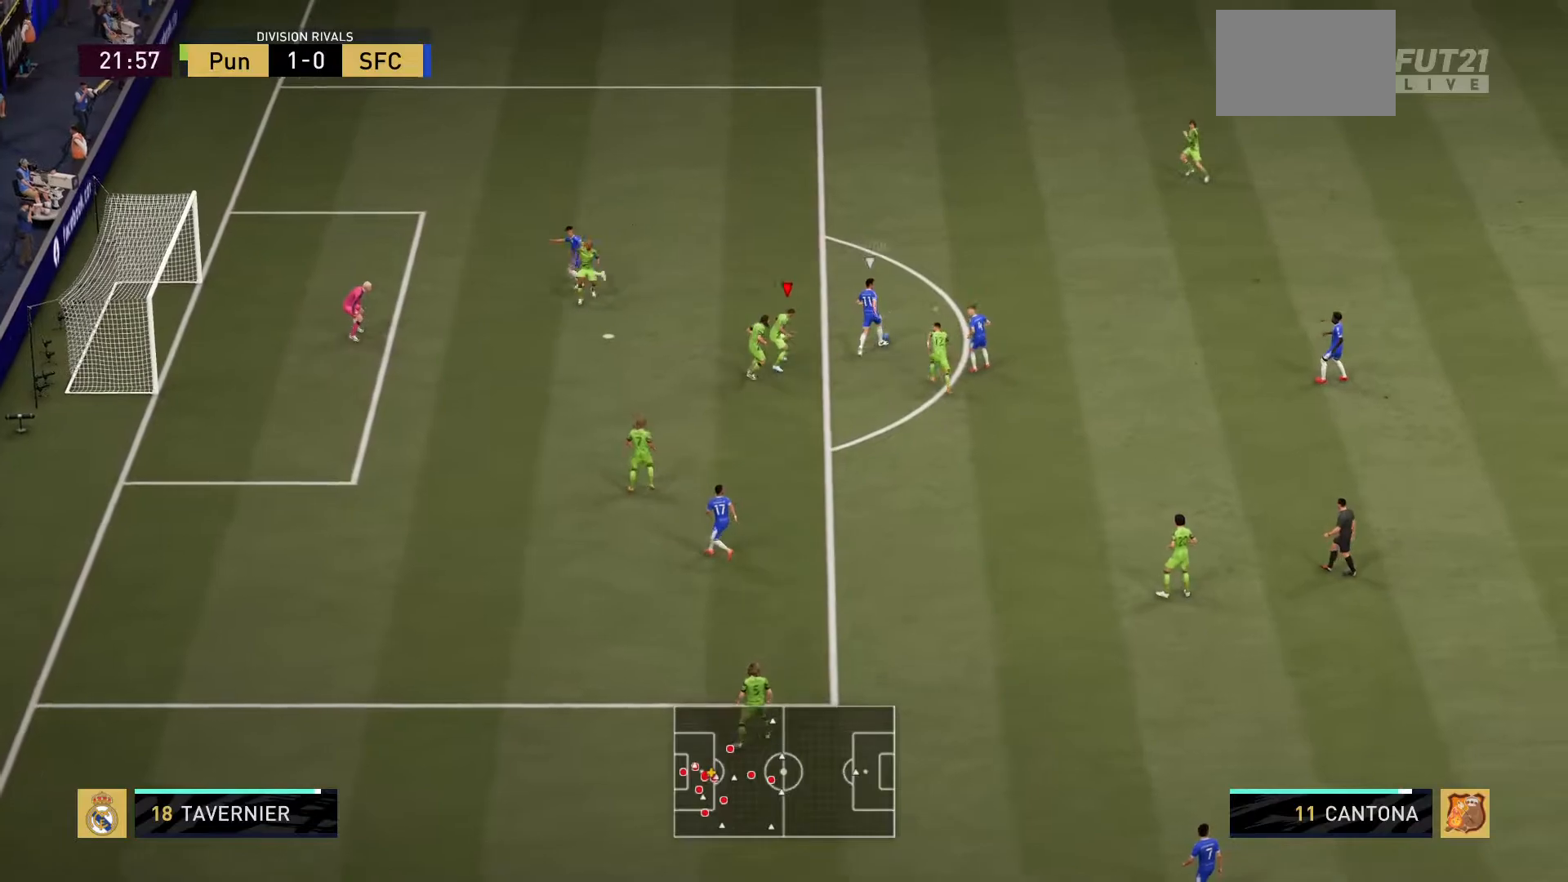
{"buttons": ["R2"], "left_stick": "up", "right_stick": "center", "events": [[167, "left_stick", "up"], [500, "L2", "up"]]}
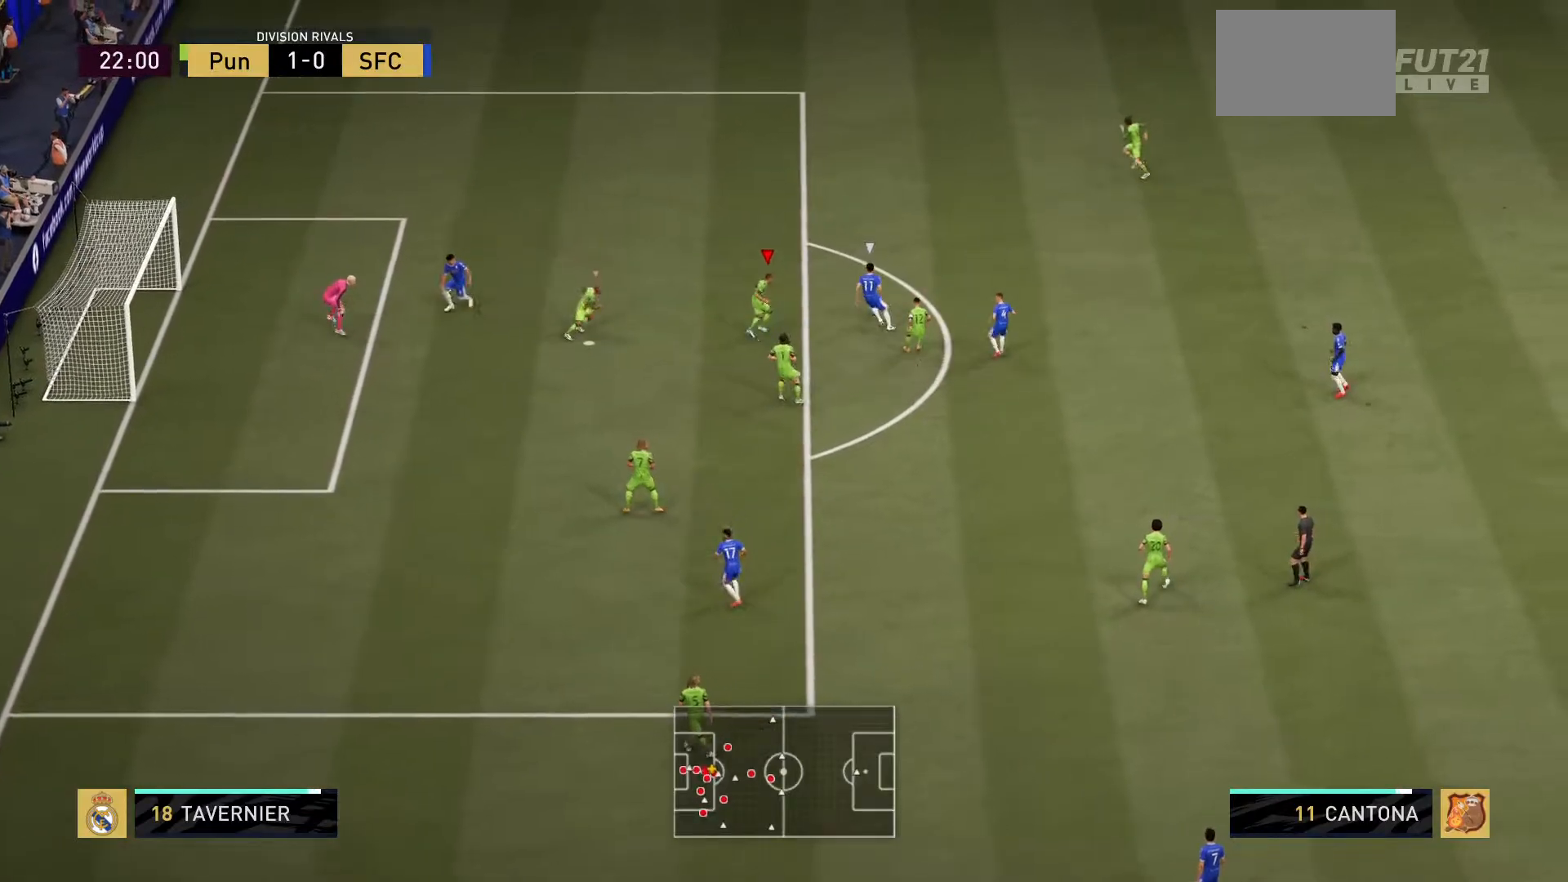
{"buttons": ["L2", "R2"], "left_stick": "up-right", "right_stick": "center", "events": [[284, "left_stick", "up-right"], [351, "L2", "down"]]}
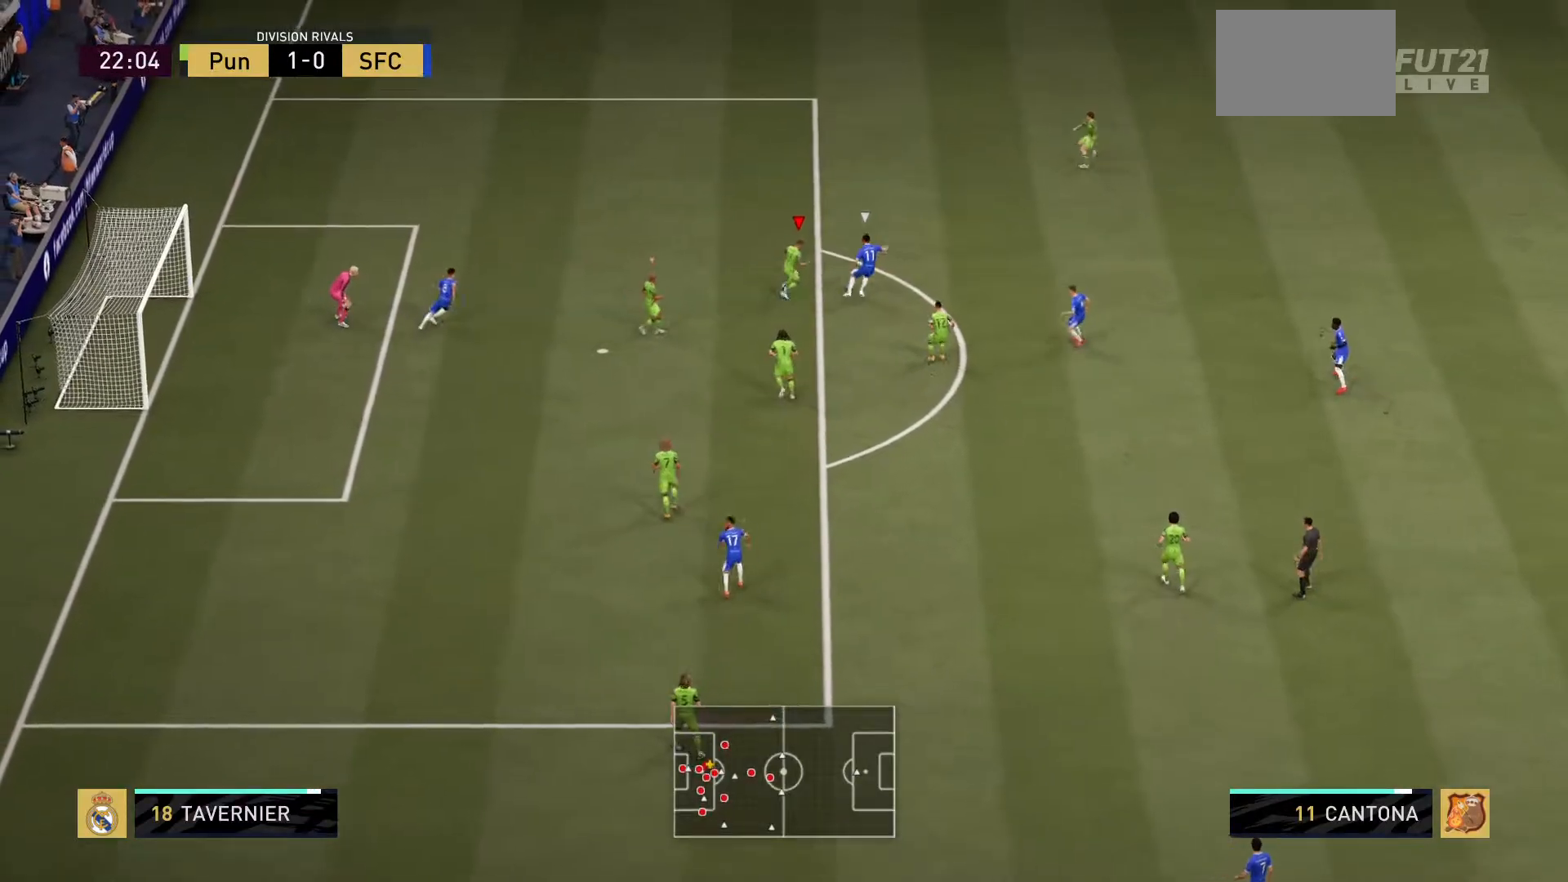
{"buttons": ["L2", "R2"], "left_stick": "down-right", "right_stick": "center", "events": [[417, "left_stick", "down-right"]]}
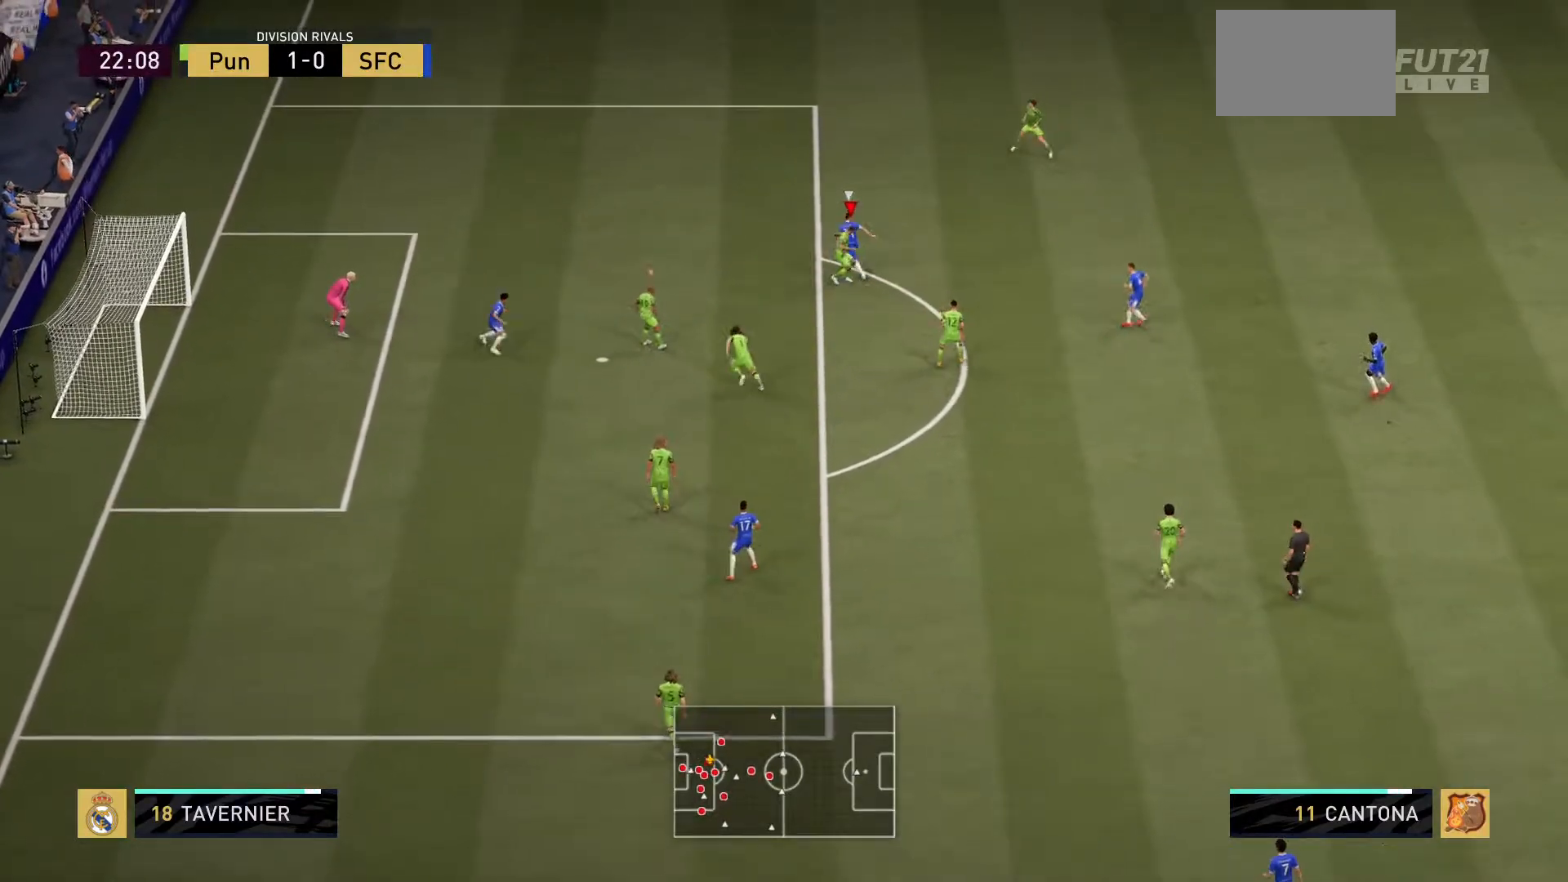
{"buttons": ["L2", "R2"], "left_stick": "up-left", "right_stick": "center", "events": [[117, "left_stick", "up-right"], [301, "left_stick", "up-left"]]}
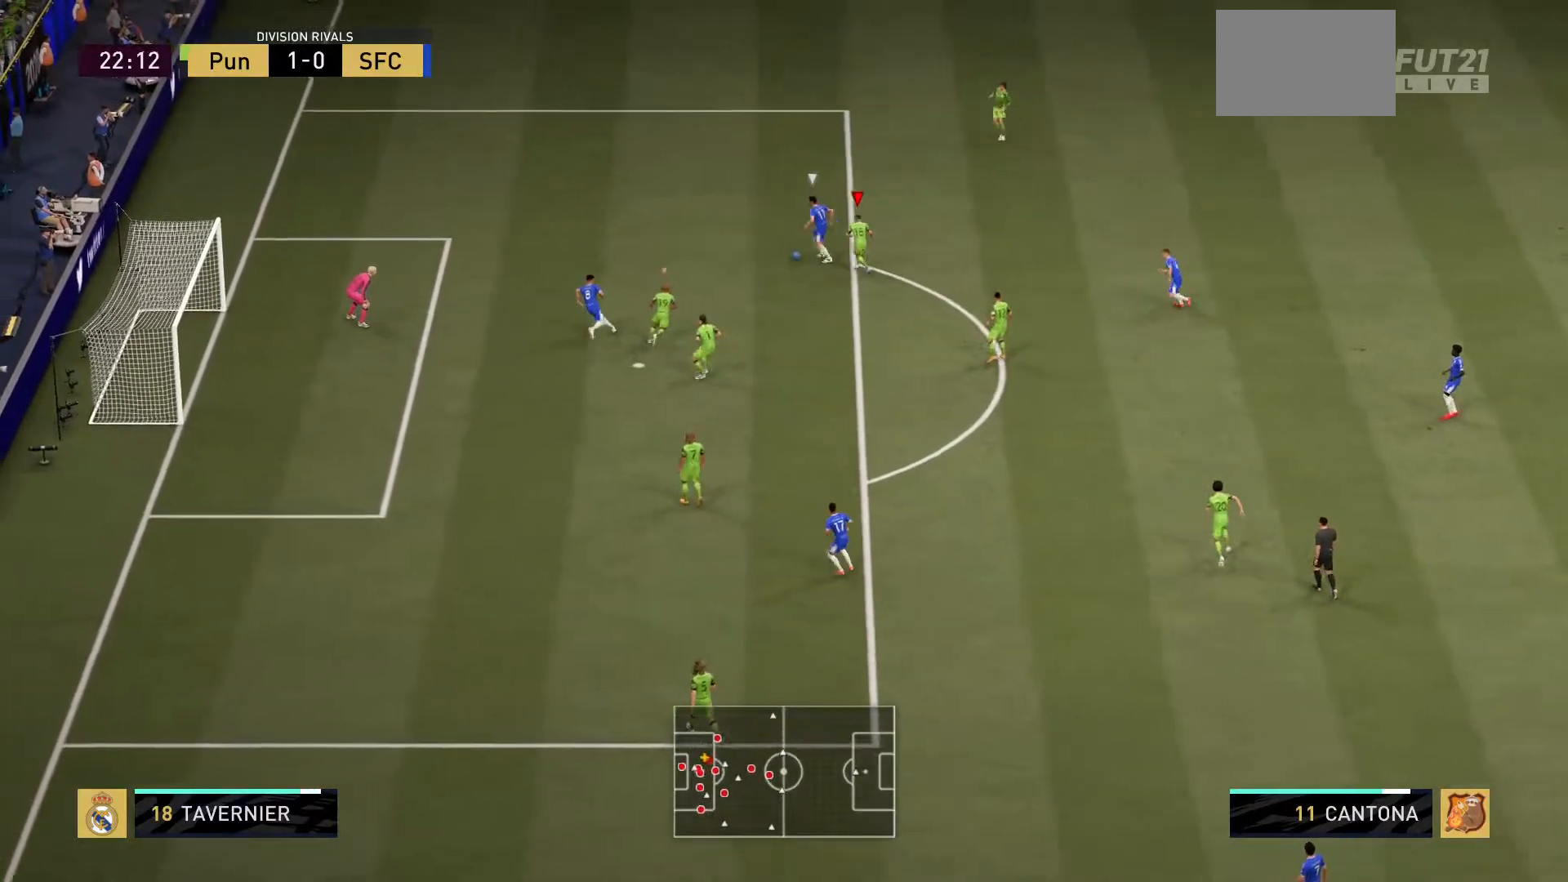
{"buttons": ["R2"], "left_stick": "left", "right_stick": "center", "events": [[83, "left_stick", "left"], [200, "L2", "up"]]}
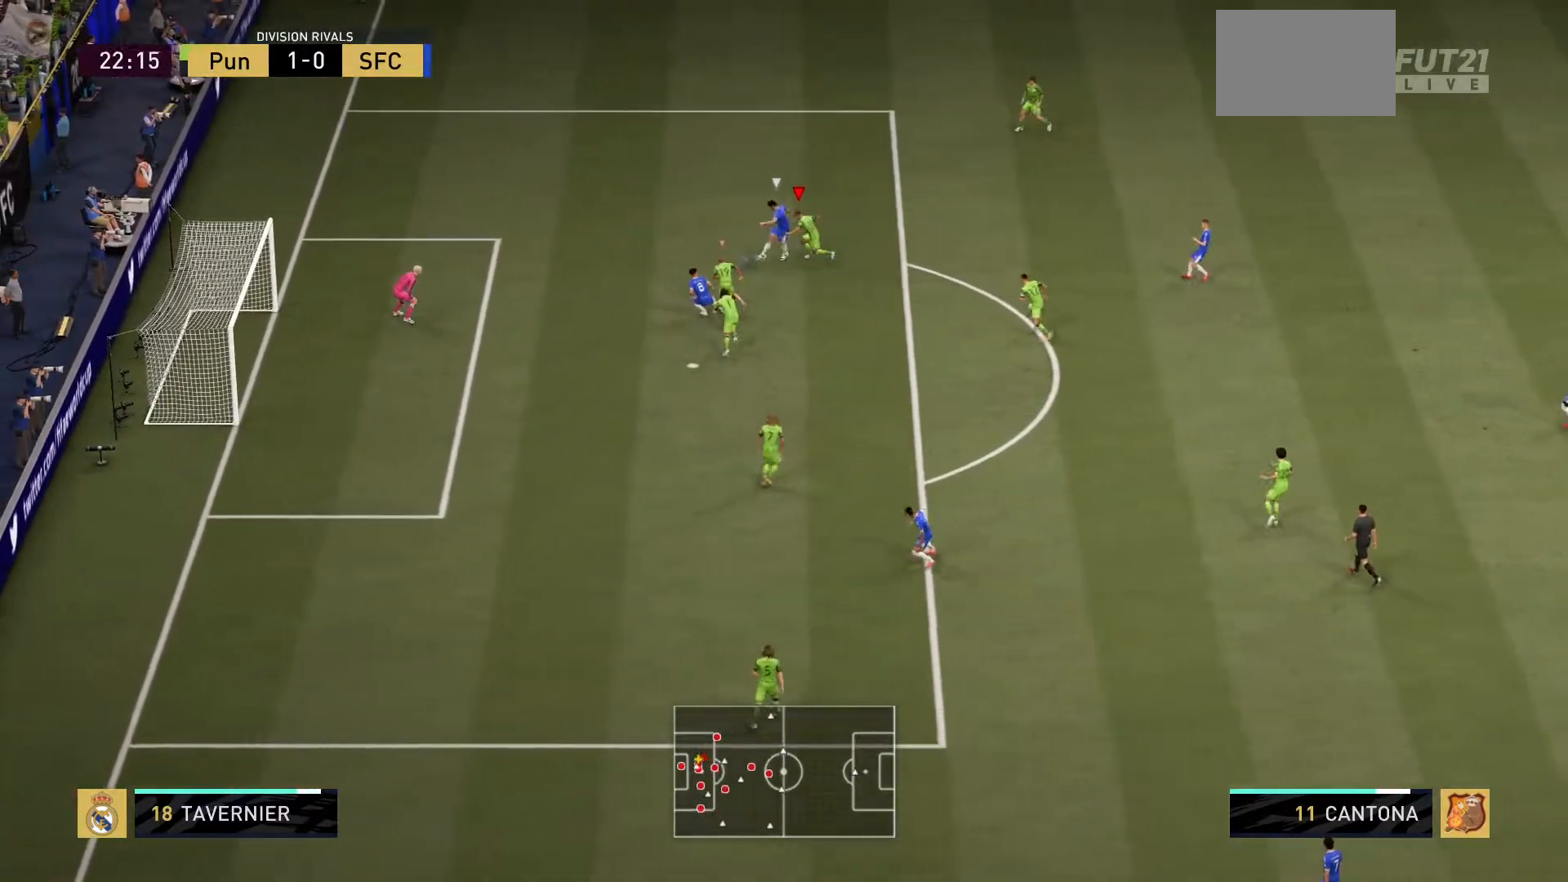
{"buttons": ["R2"], "left_stick": "center", "right_stick": "center", "events": [[367, "left_stick", "center"]]}
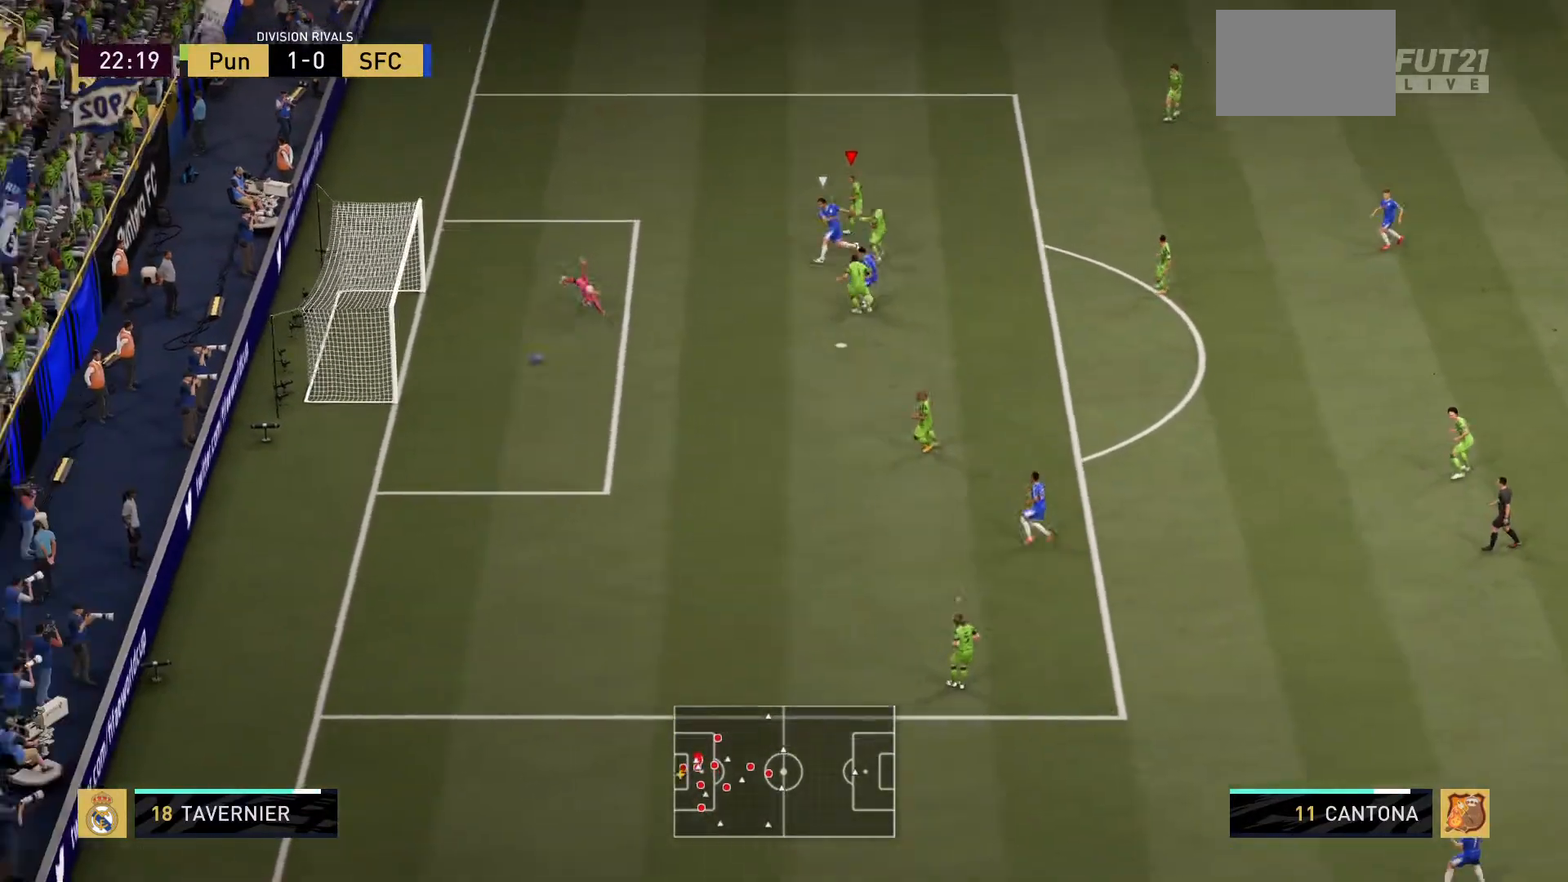
{"buttons": [], "left_stick": "center", "right_stick": "center", "events": [[417, "R2", "up"]]}
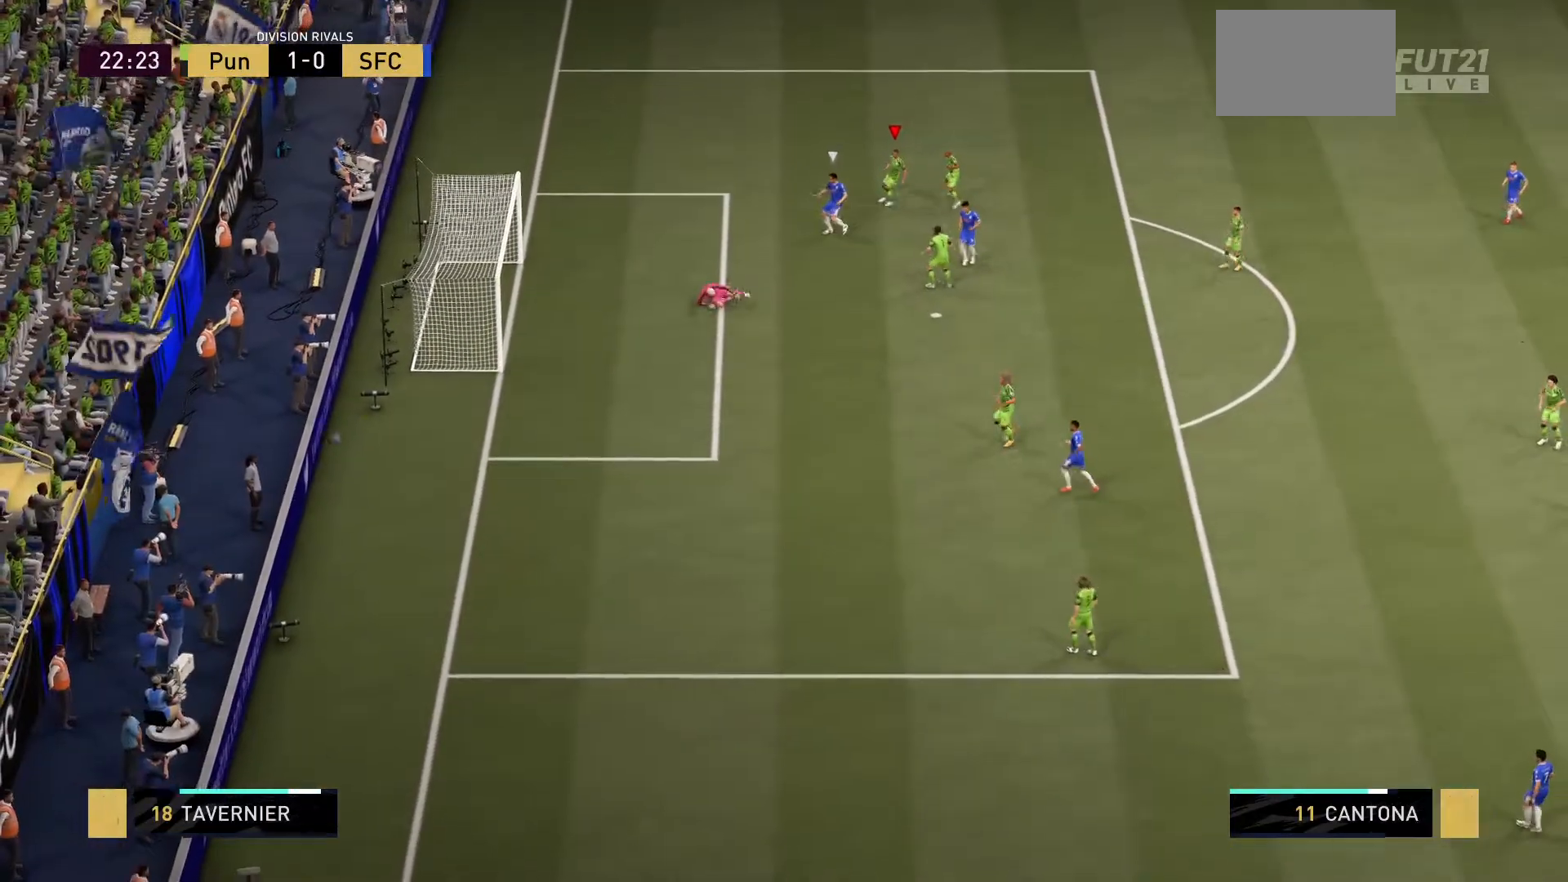
{"buttons": [], "left_stick": "center", "right_stick": "center", "events": []}
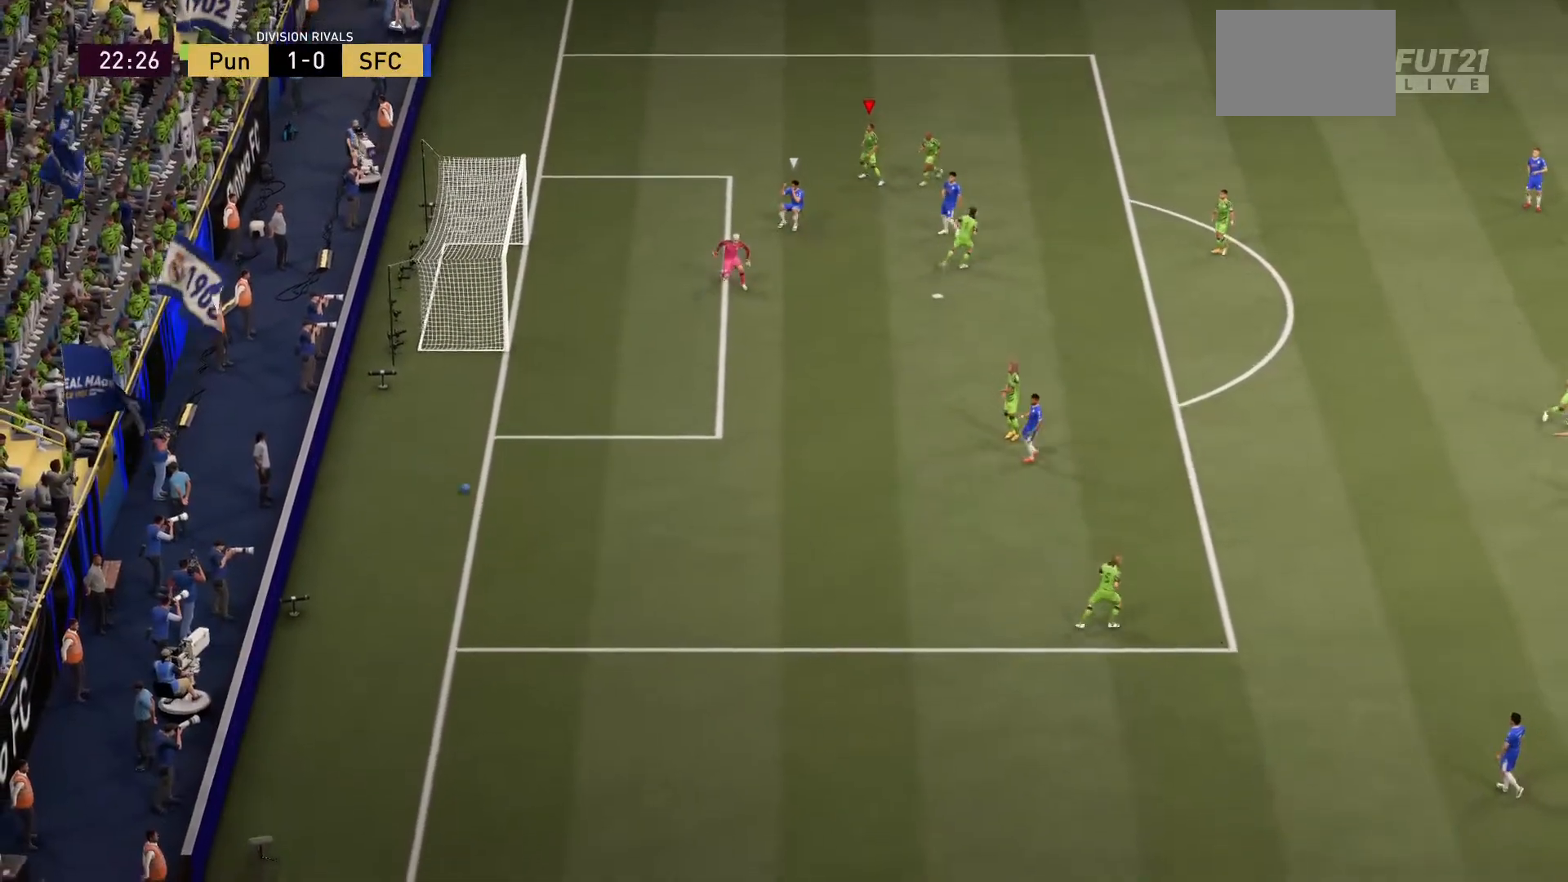
{"buttons": [], "left_stick": "center", "right_stick": "center", "events": []}
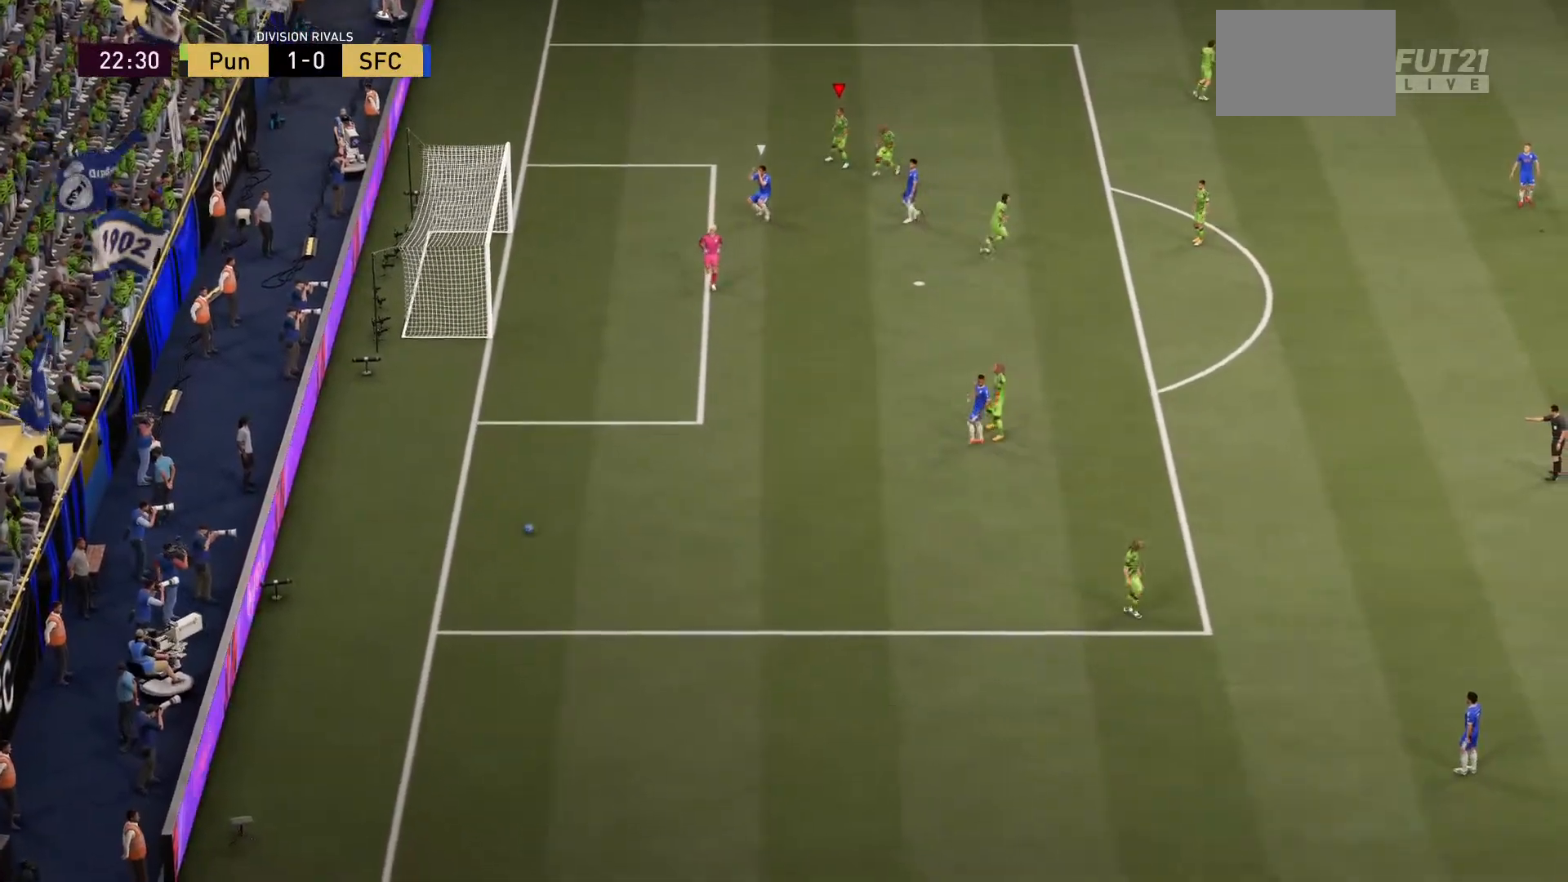
{"buttons": ["R1"], "left_stick": "center", "right_stick": "center", "events": [[234, "L1", "down"], [234, "R1", "down"], [334, "L1", "up"], [367, "R1", "up"], [434, "R1", "down"]]}
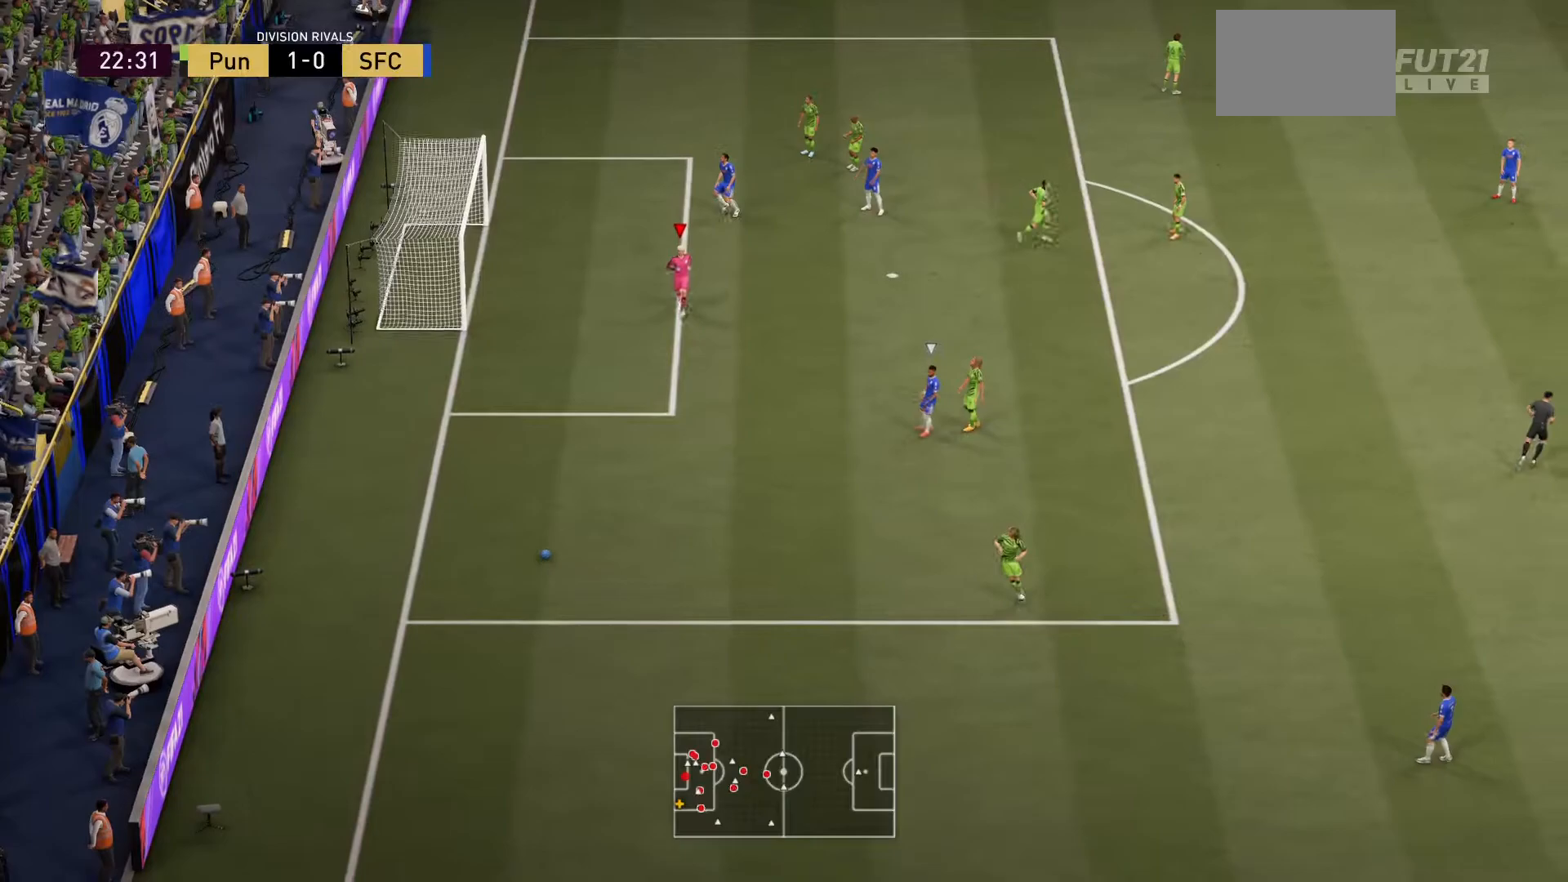
{"buttons": ["CROSS"], "left_stick": "center", "right_stick": "center", "events": [[67, "R1", "up"], [167, "CROSS", "down"], [267, "CROSS", "up"], [334, "CROSS", "down"], [434, "CROSS", "up"], [500, "CROSS", "down"]]}
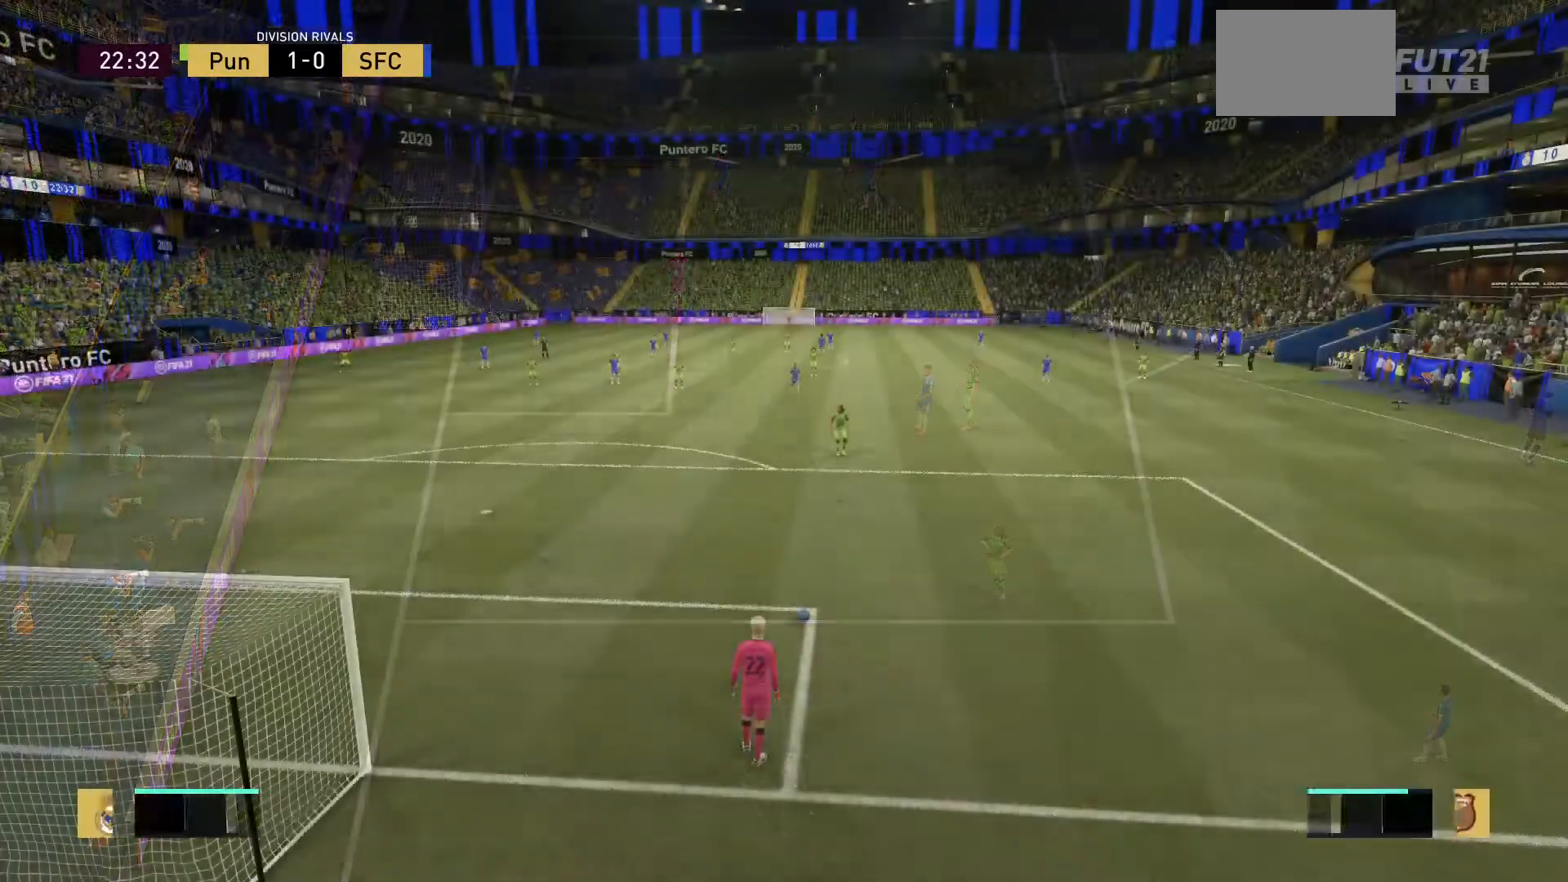
{"buttons": [], "left_stick": "center", "right_stick": "center", "events": [[101, "CROSS", "up"]]}
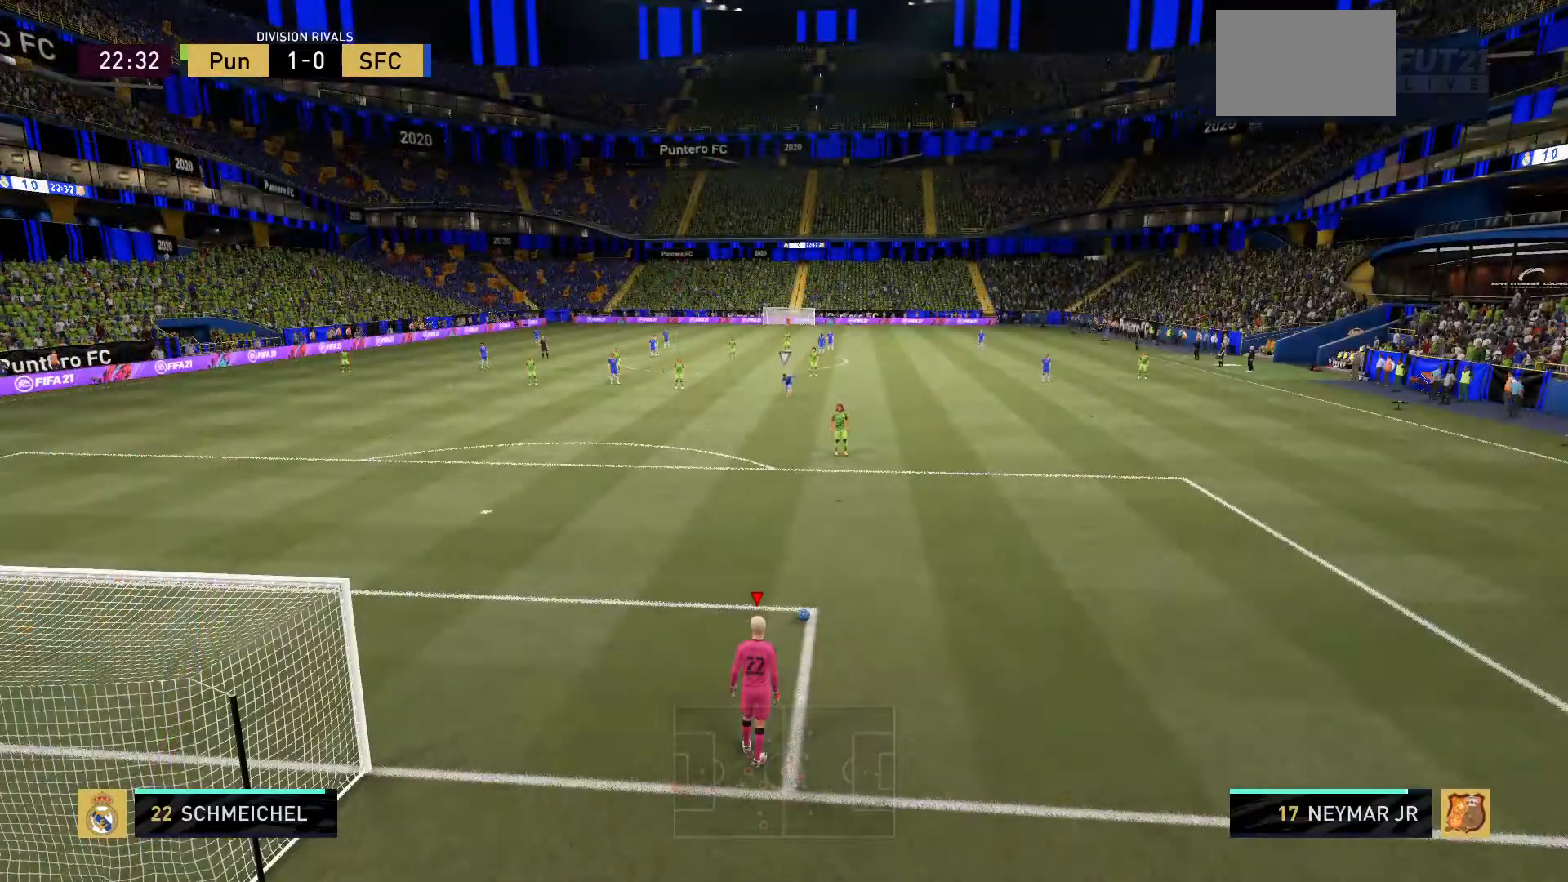
{"buttons": [], "left_stick": "center", "right_stick": "center", "events": []}
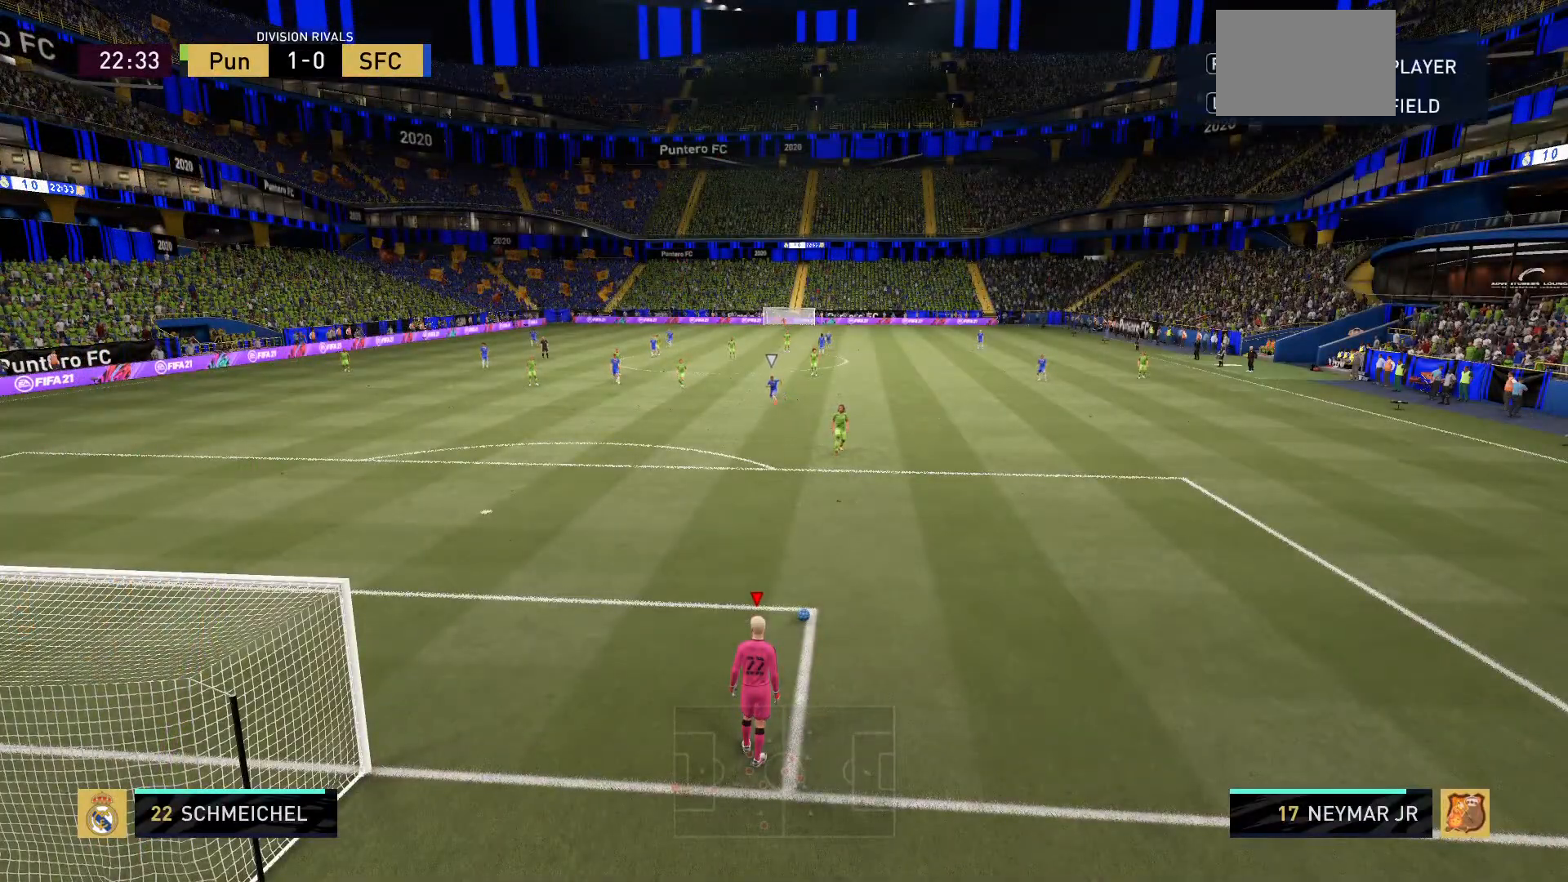
{"buttons": [], "left_stick": "center", "right_stick": "center", "events": []}
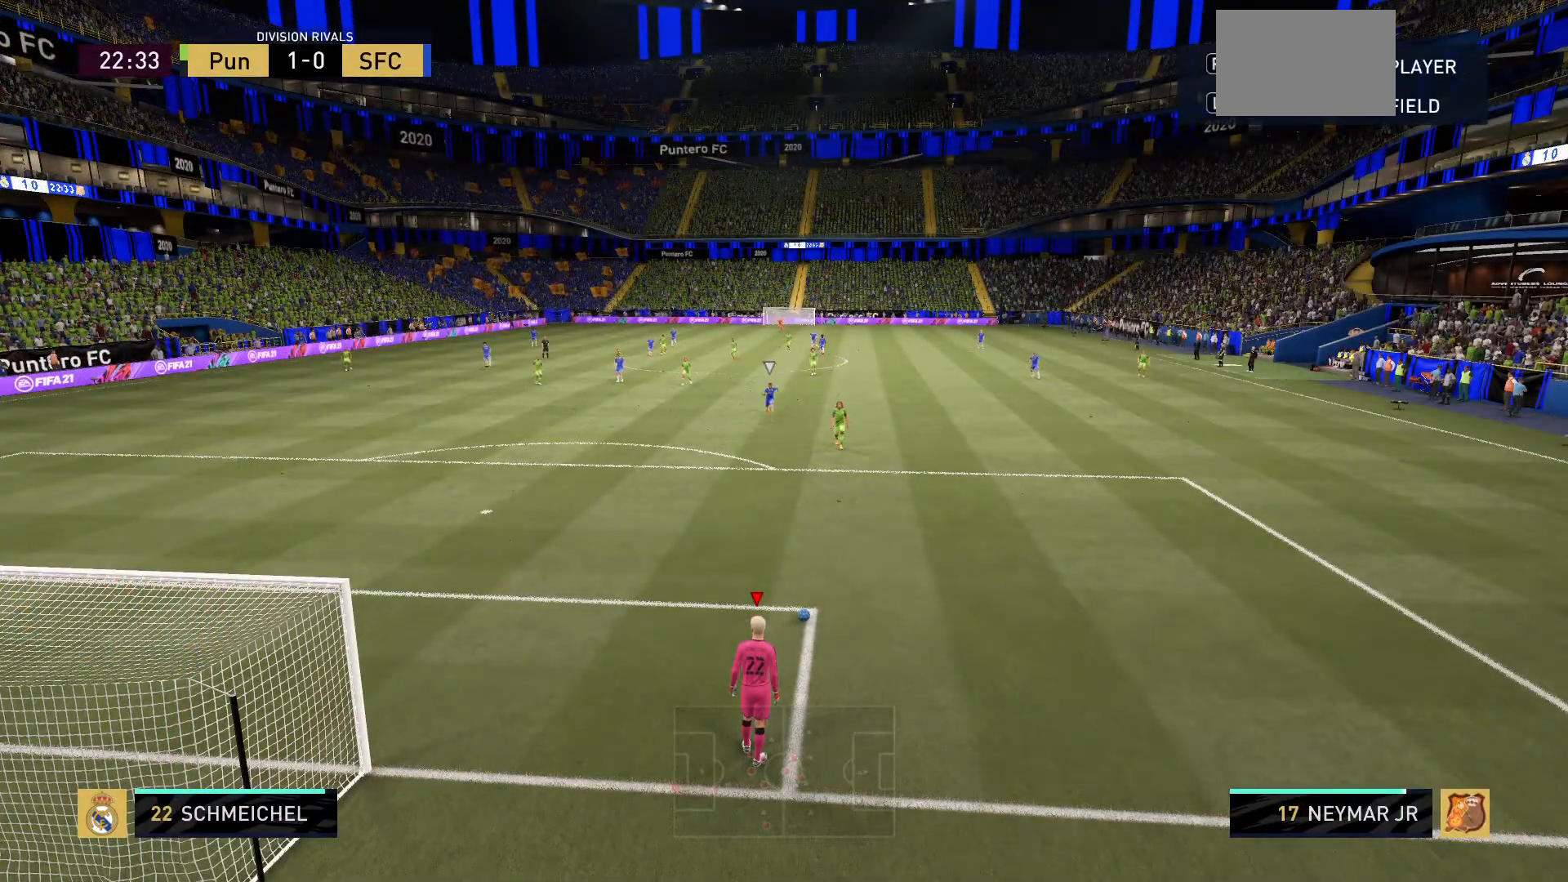
{"buttons": ["R1"], "left_stick": "center", "right_stick": "center", "events": [[184, "R1", "down"], [284, "R1", "up"], [351, "R1", "down"], [451, "R1", "up"], [484, "R1", "down"]]}
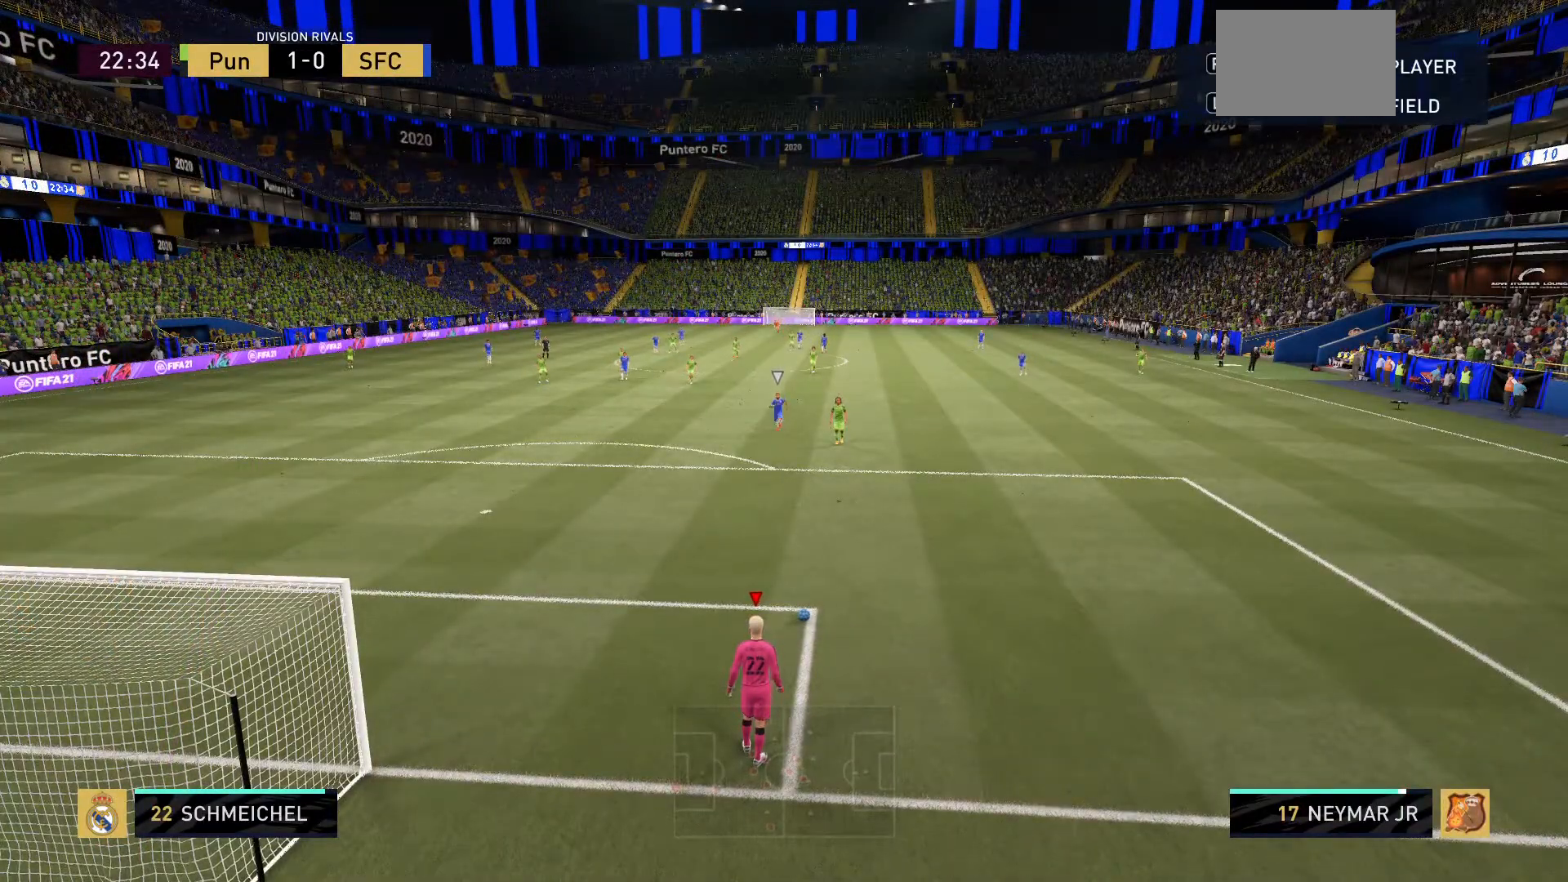
{"buttons": [], "left_stick": "center", "right_stick": "center", "events": [[83, "R1", "up"], [183, "R1", "down"], [250, "R1", "up"], [350, "R1", "down"], [417, "R1", "up"]]}
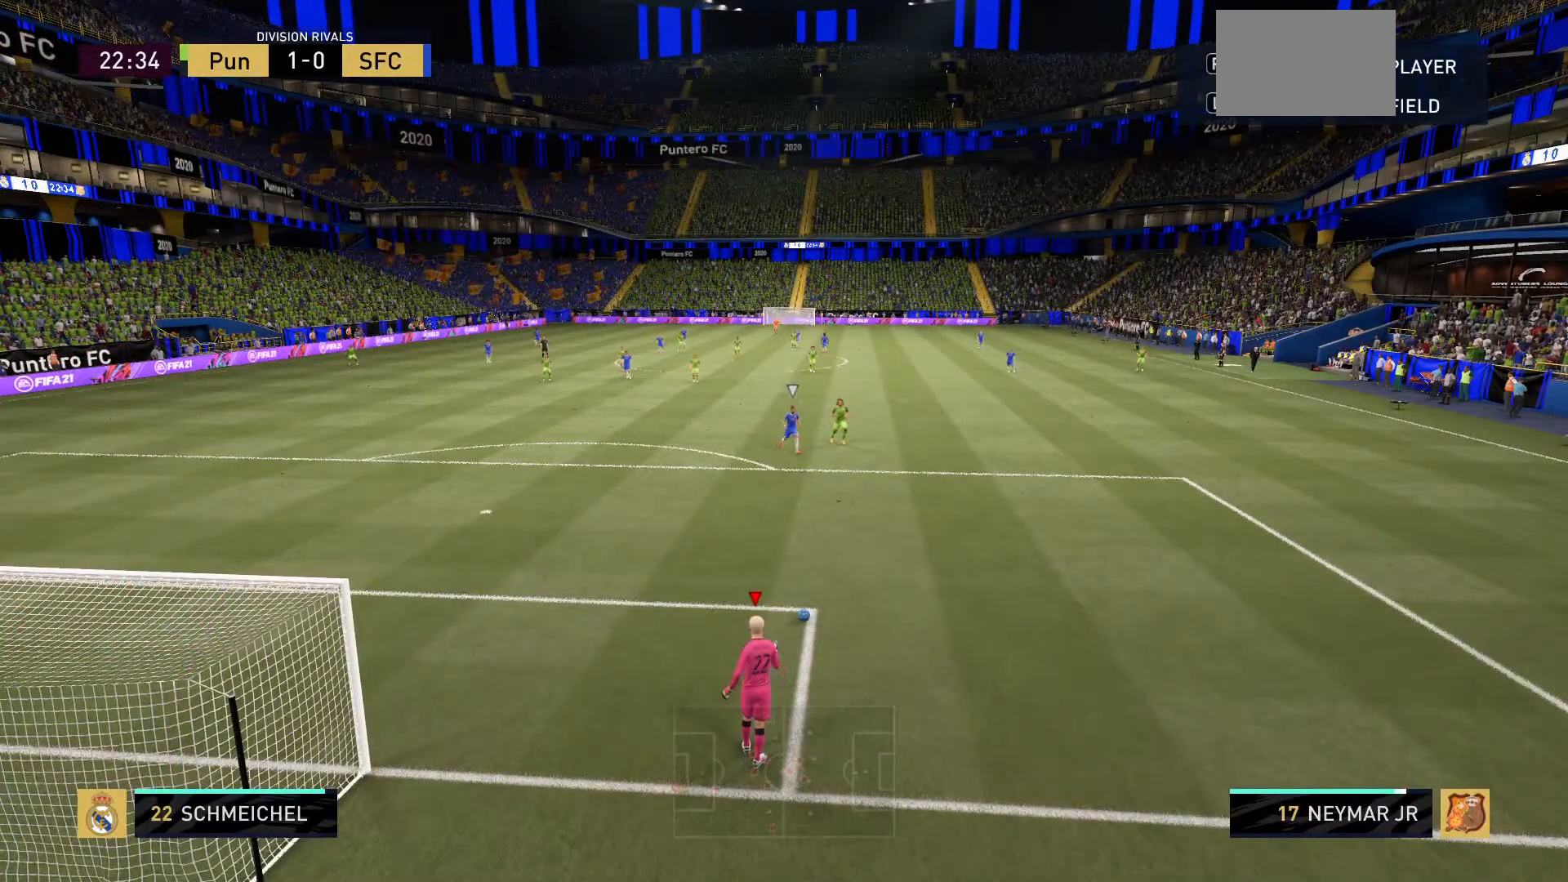
{"buttons": [], "left_stick": "center", "right_stick": "center", "events": [[17, "R1", "down"], [117, "R1", "up"], [217, "R1", "down"], [351, "R1", "up"]]}
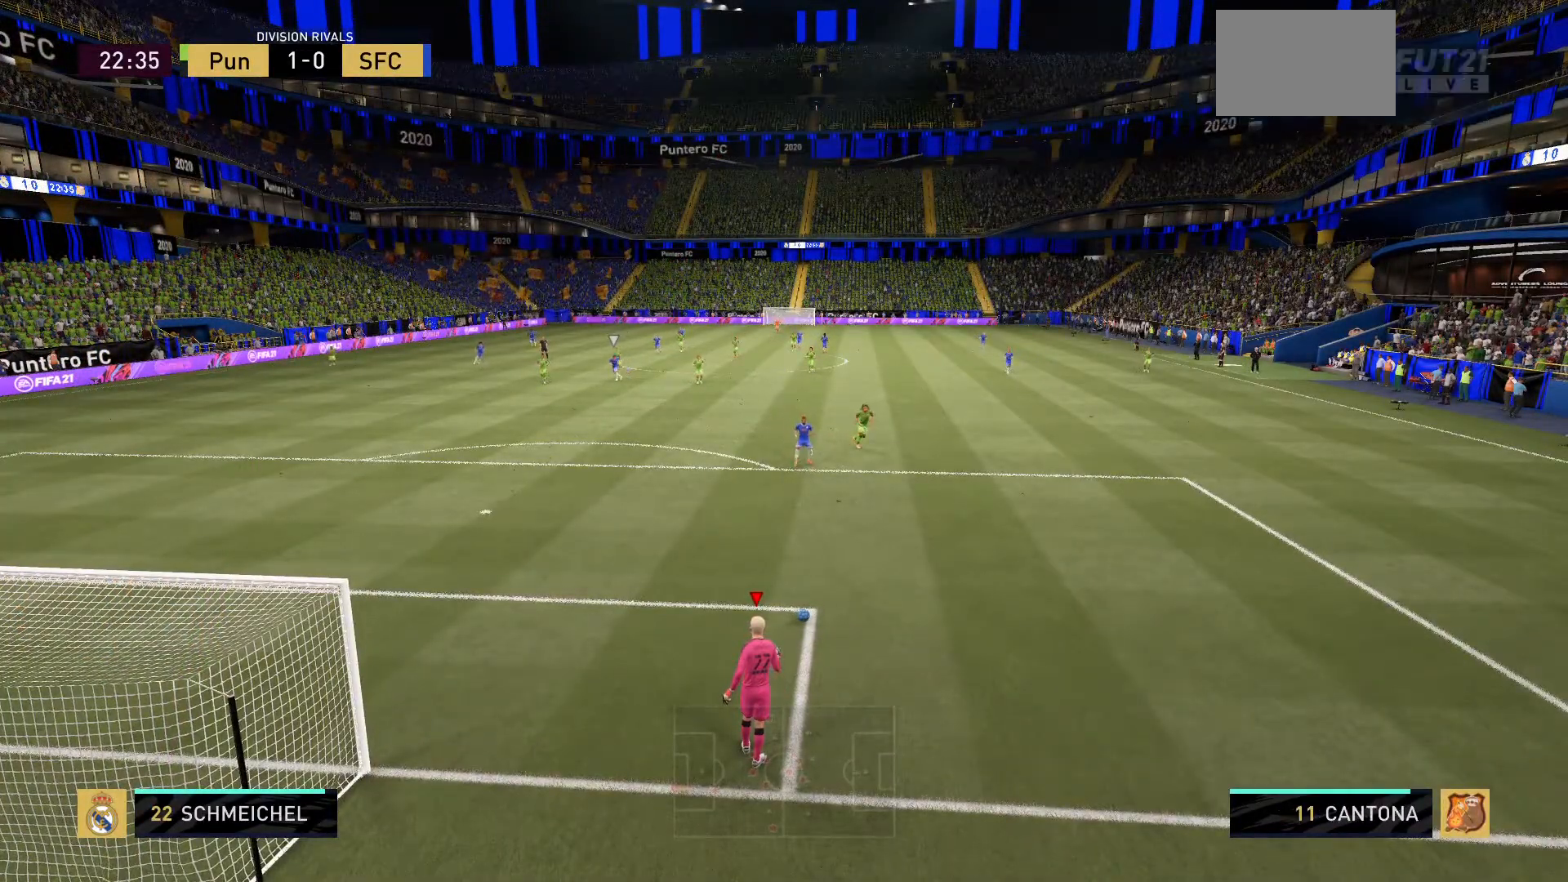
{"buttons": [], "left_stick": "center", "right_stick": "center", "events": []}
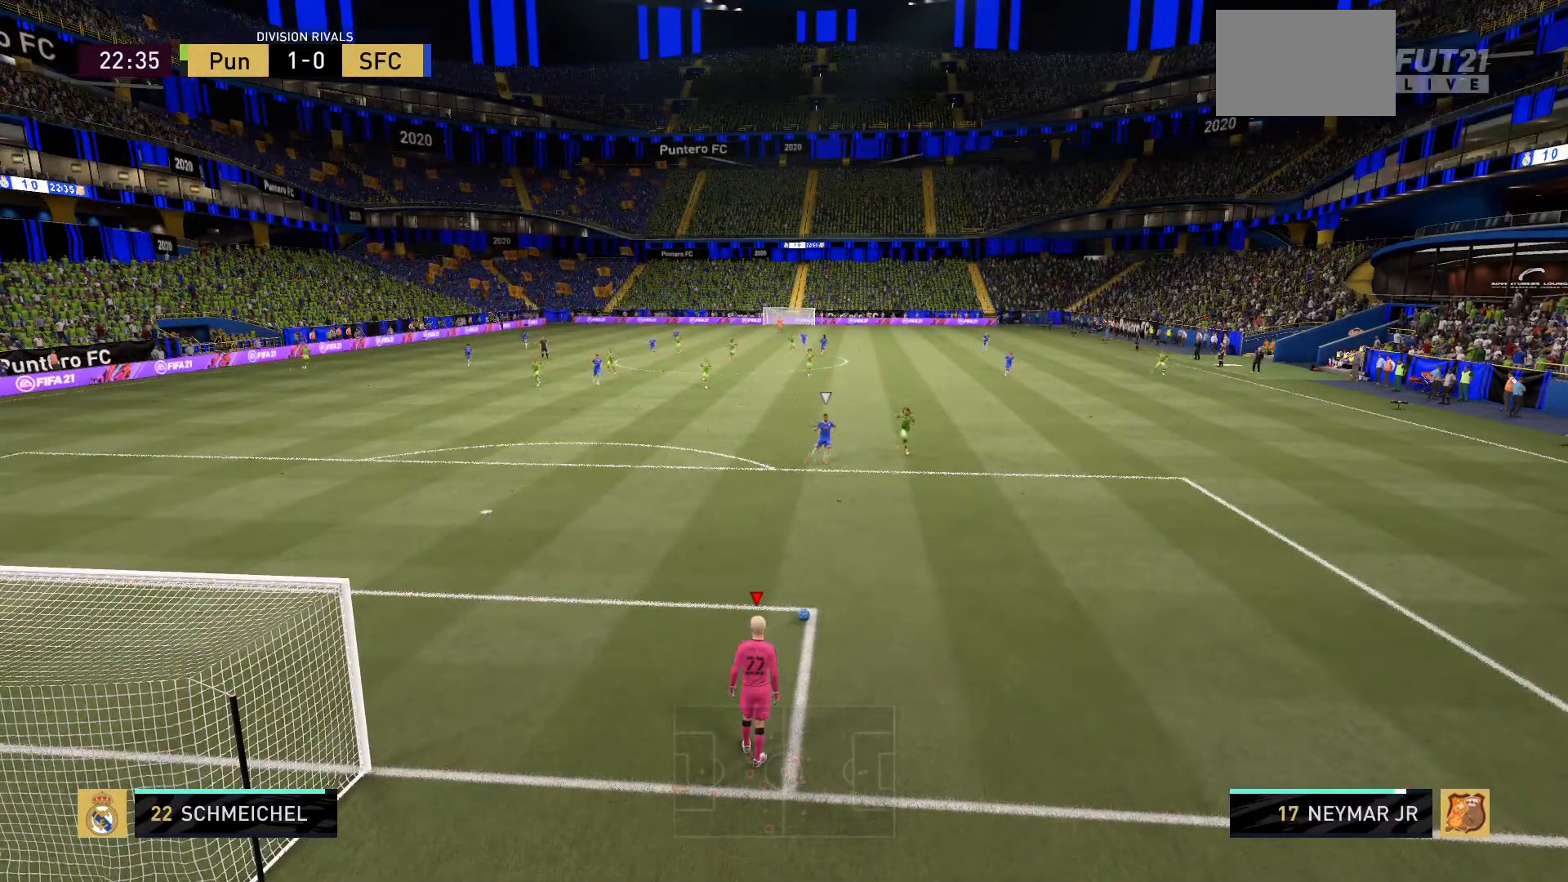
{"buttons": [], "left_stick": "center", "right_stick": "center", "events": []}
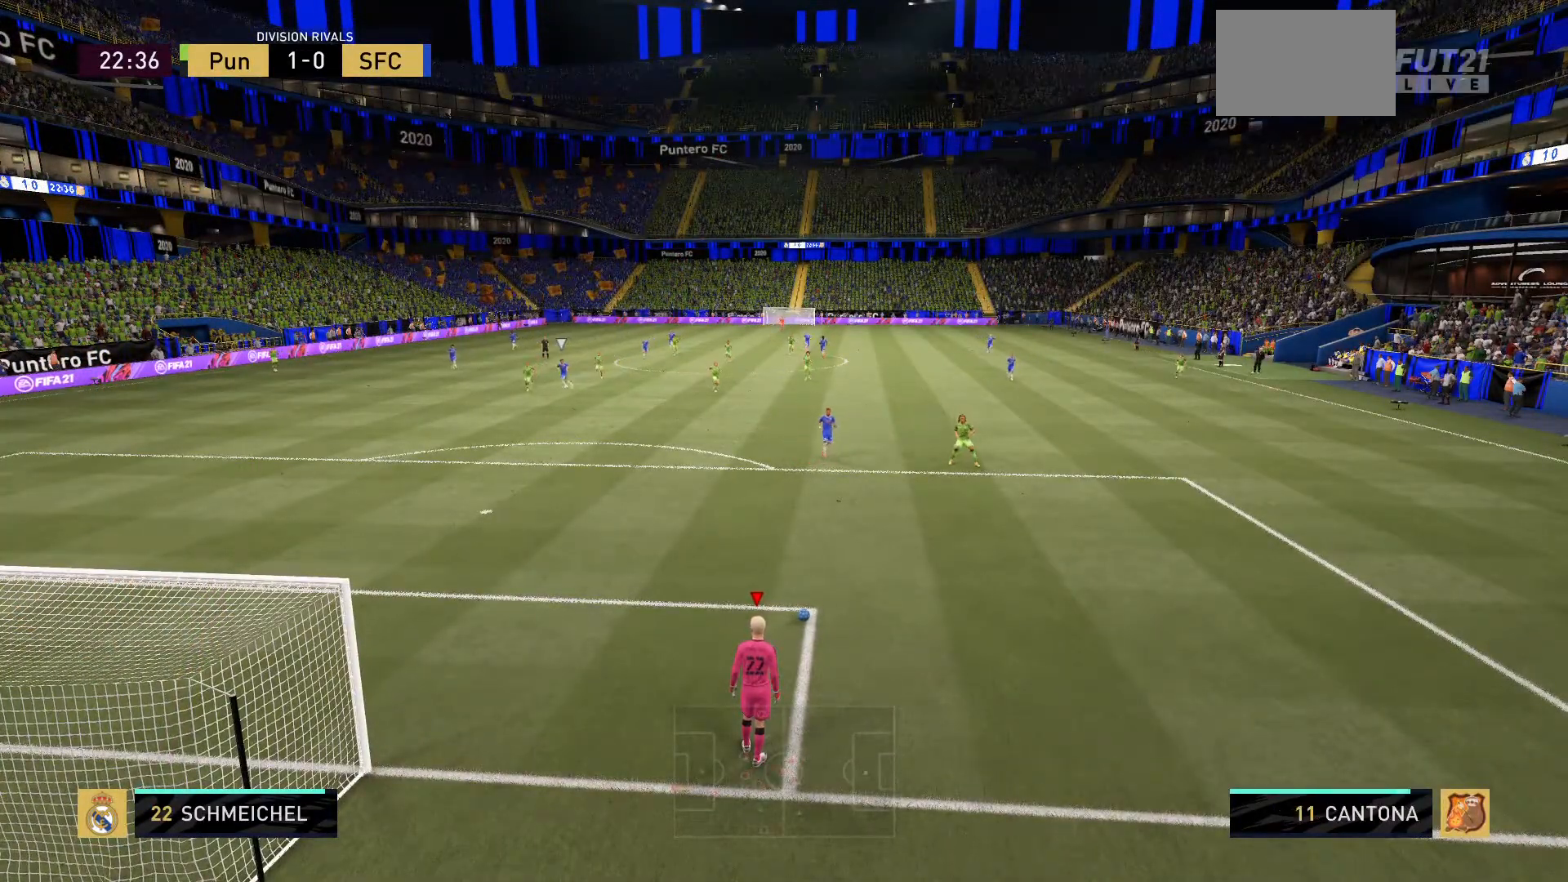
{"buttons": [], "left_stick": "center", "right_stick": "center", "events": []}
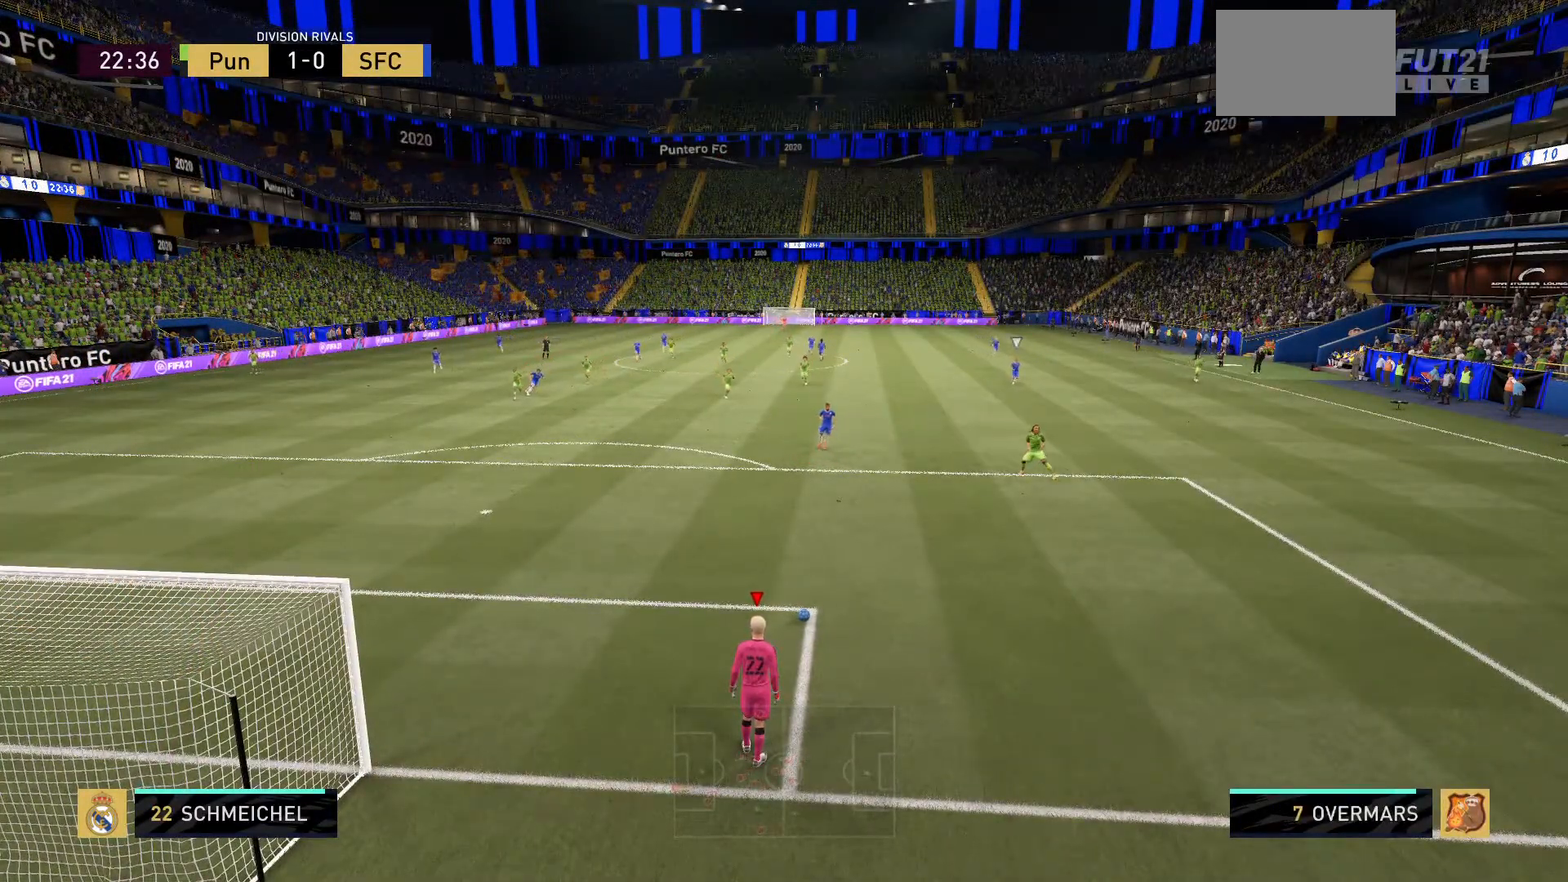
{"buttons": [], "left_stick": "center", "right_stick": "center", "events": []}
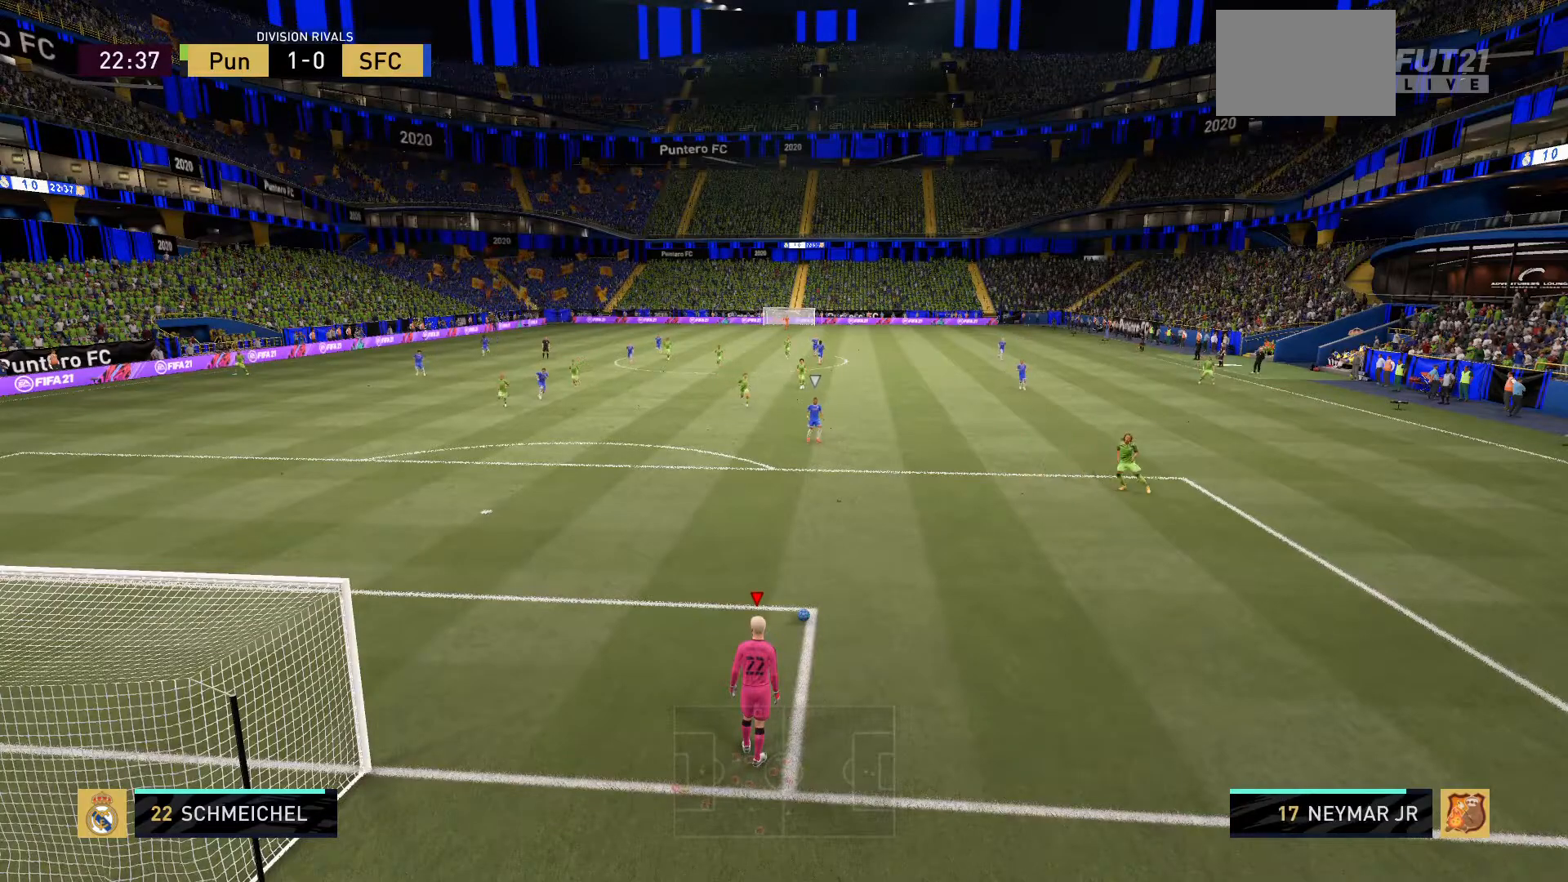
{"buttons": [], "left_stick": "center", "right_stick": "center", "events": []}
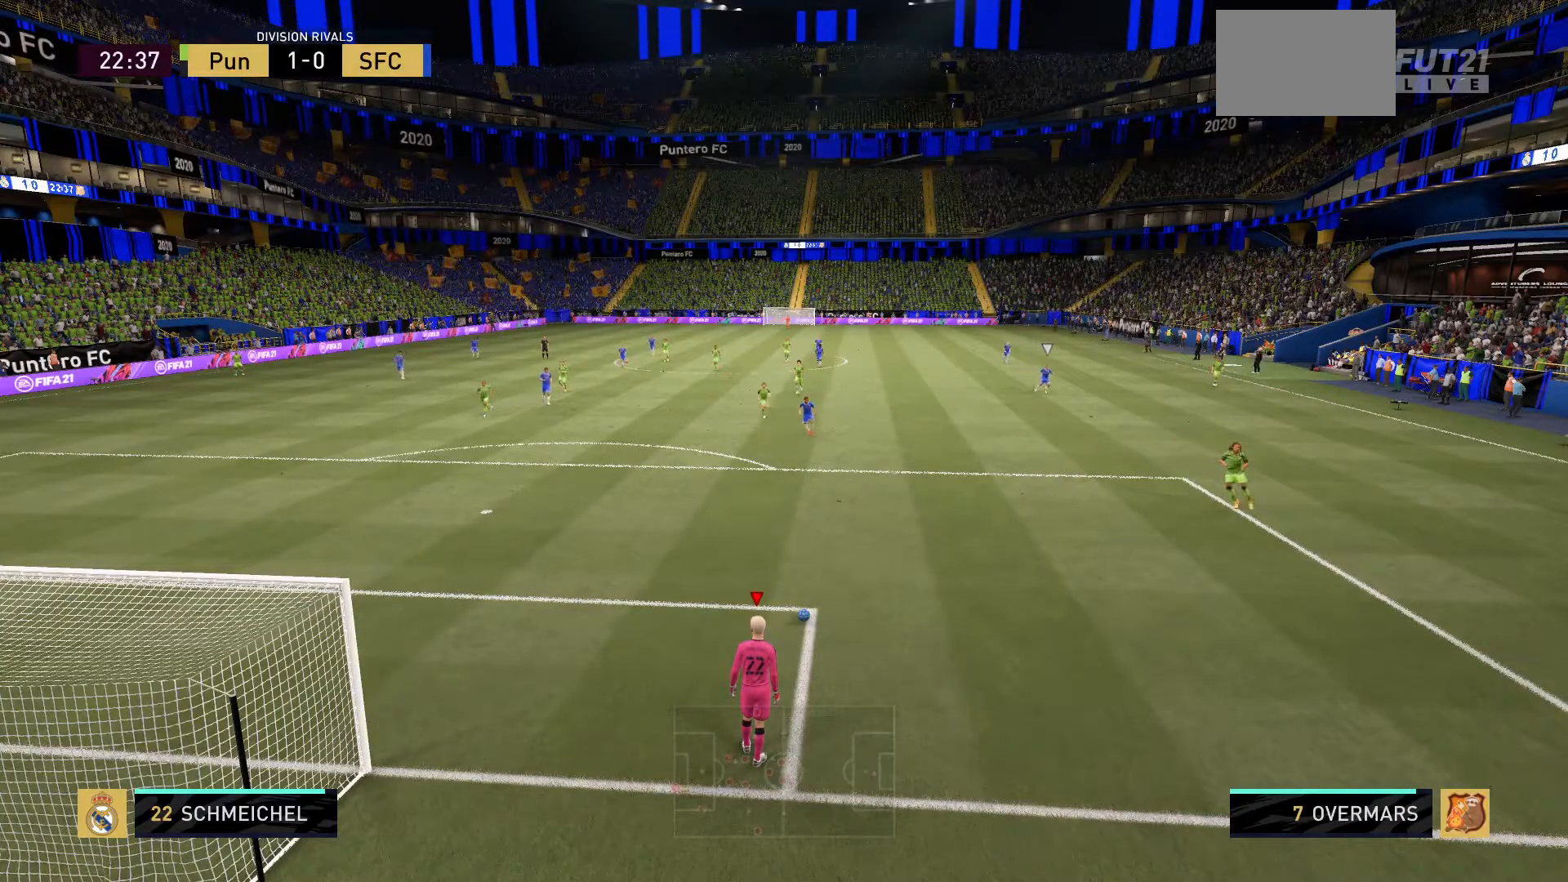
{"buttons": [], "left_stick": "center", "right_stick": "center", "events": []}